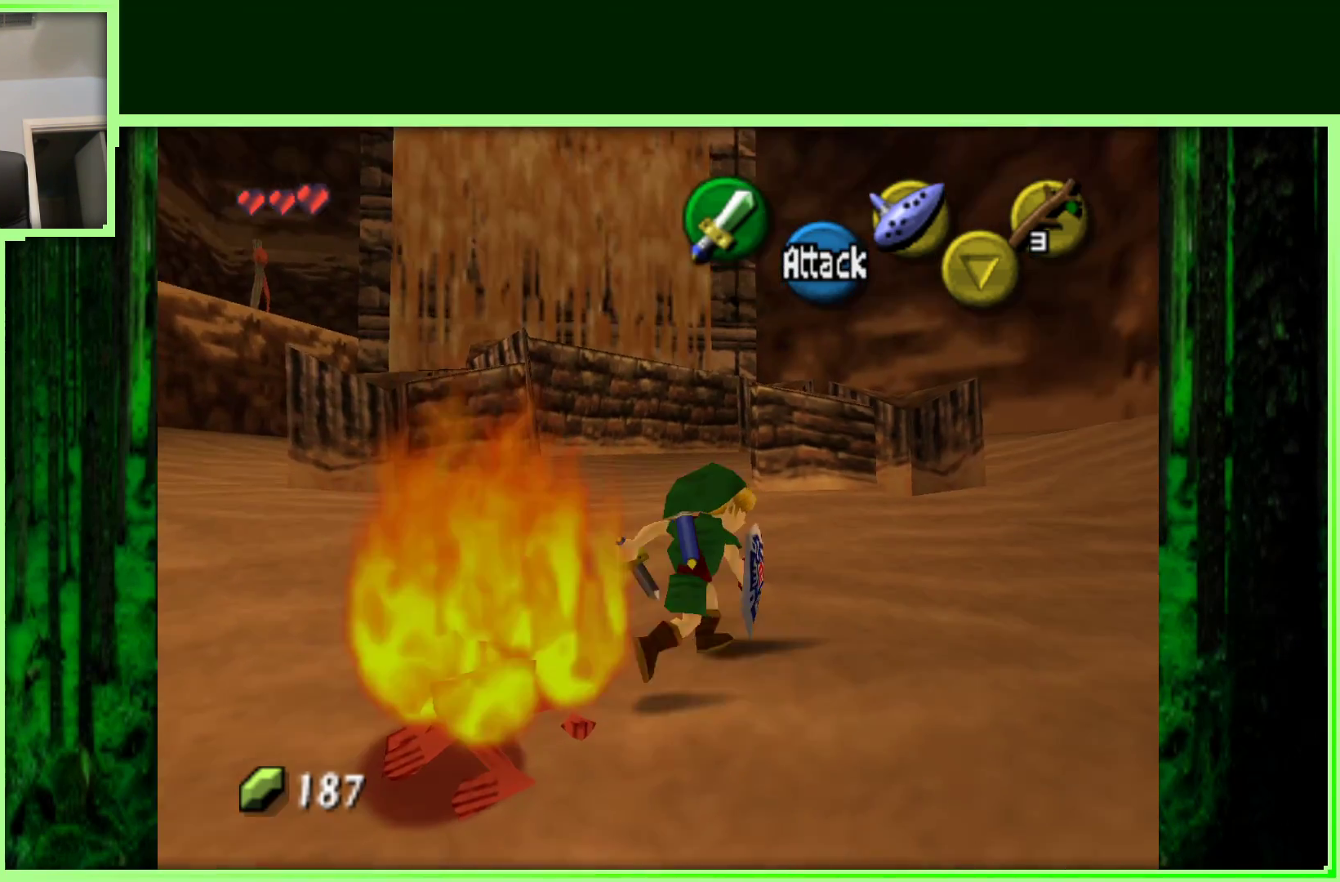
Gameplay with a controller (Nintendo layout); each line is a JSON object with the inputs held at the frame after it. "events" lists button and stick changes between this image and that frame as [ms after this image, input, new state], when the widget could be followed in between. Not read: L3 R3.
{"buttons": [], "left_stick": "up", "events": [[367, "left_stick", "up"]]}
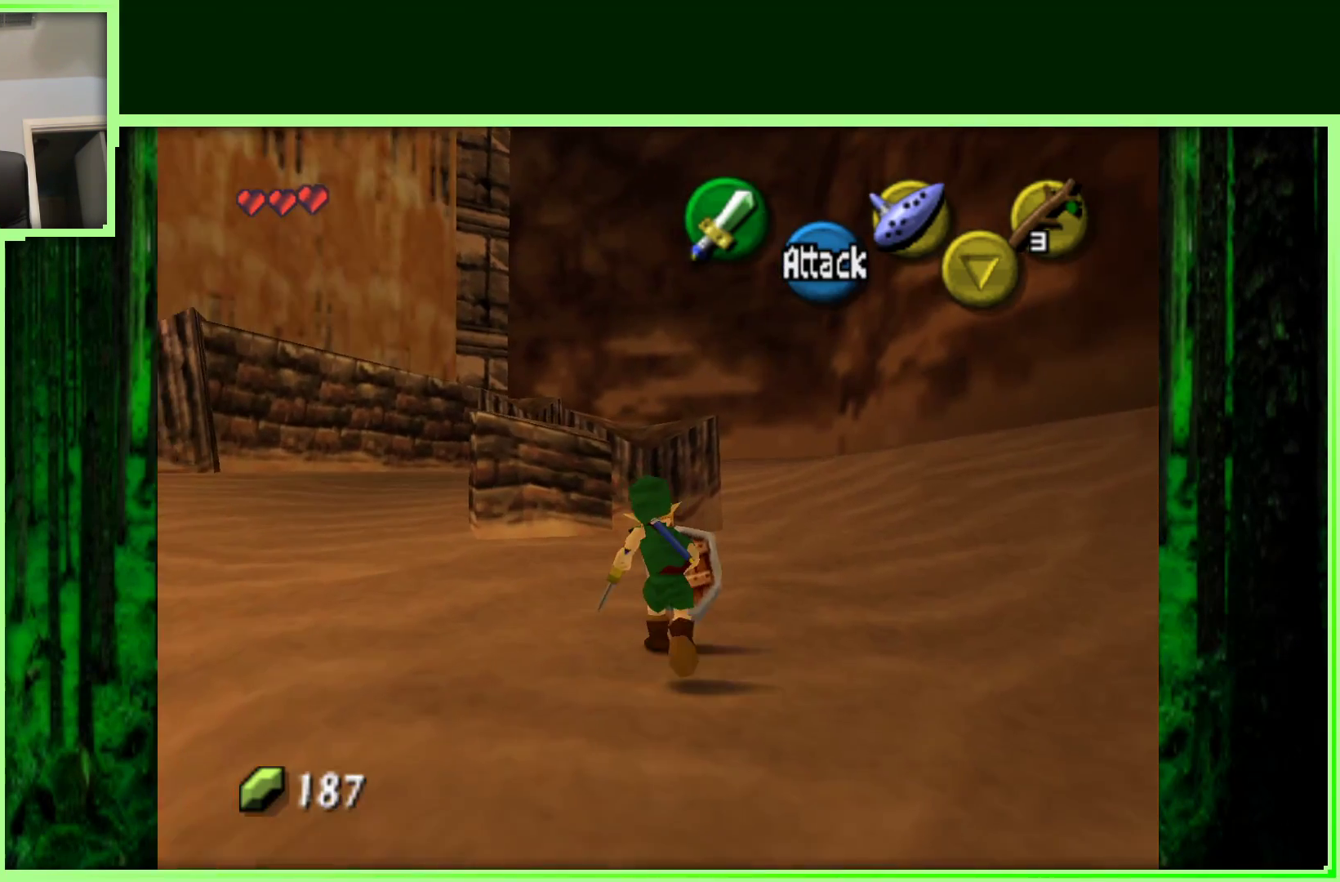
{"buttons": [], "left_stick": "up", "events": []}
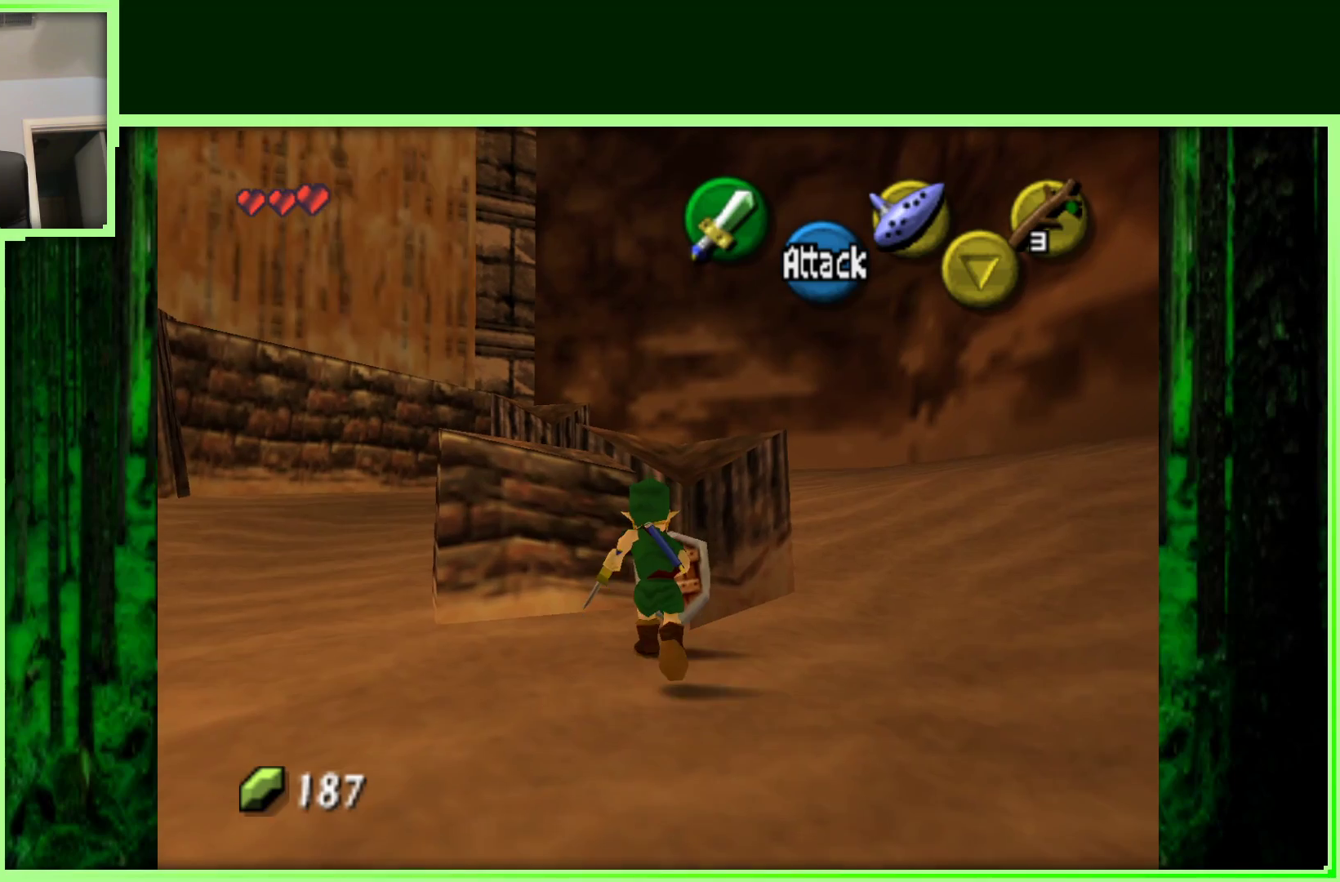
{"buttons": [], "left_stick": "up", "events": []}
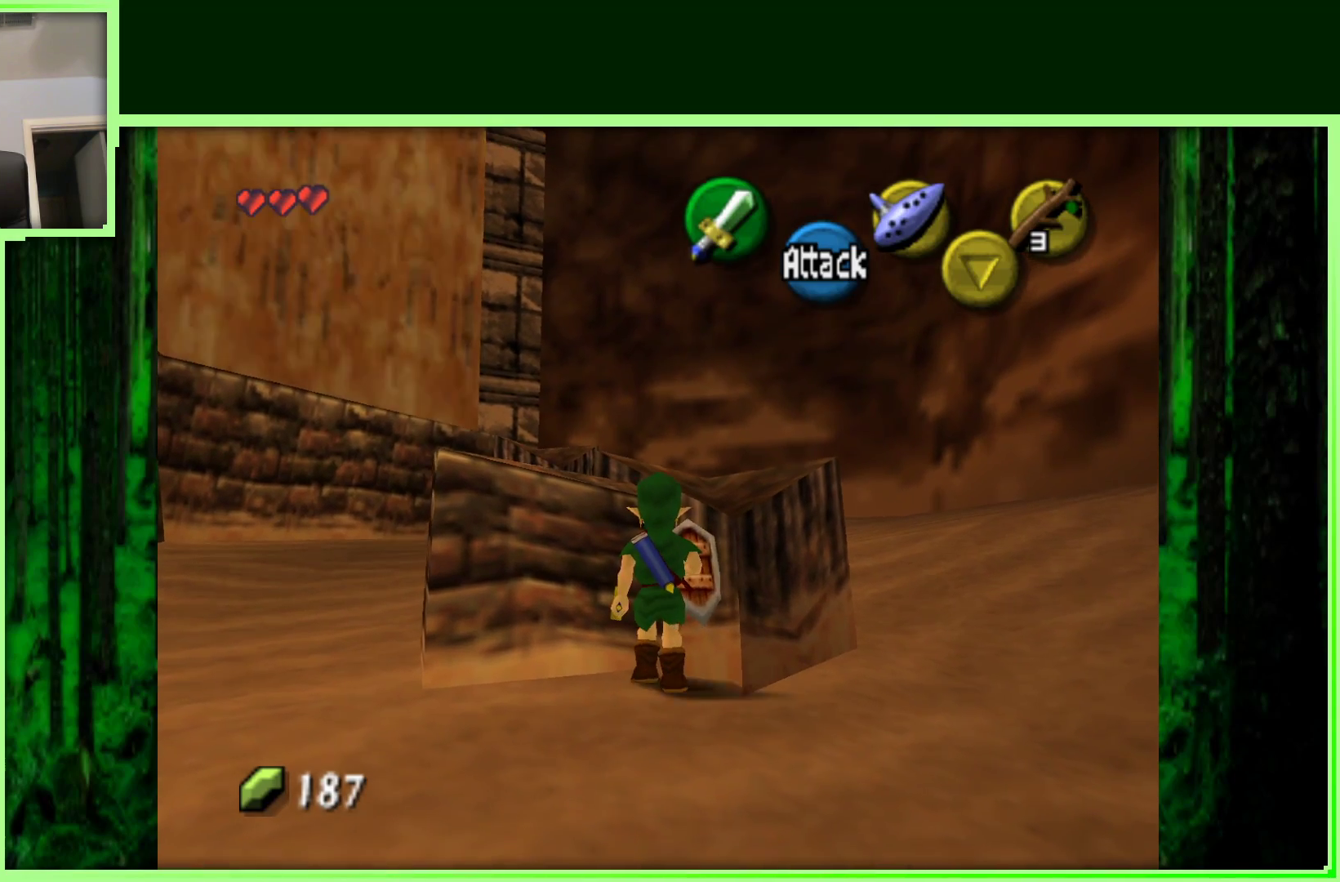
{"buttons": [], "left_stick": "up-left", "events": [[67, "left_stick", "up-left"]]}
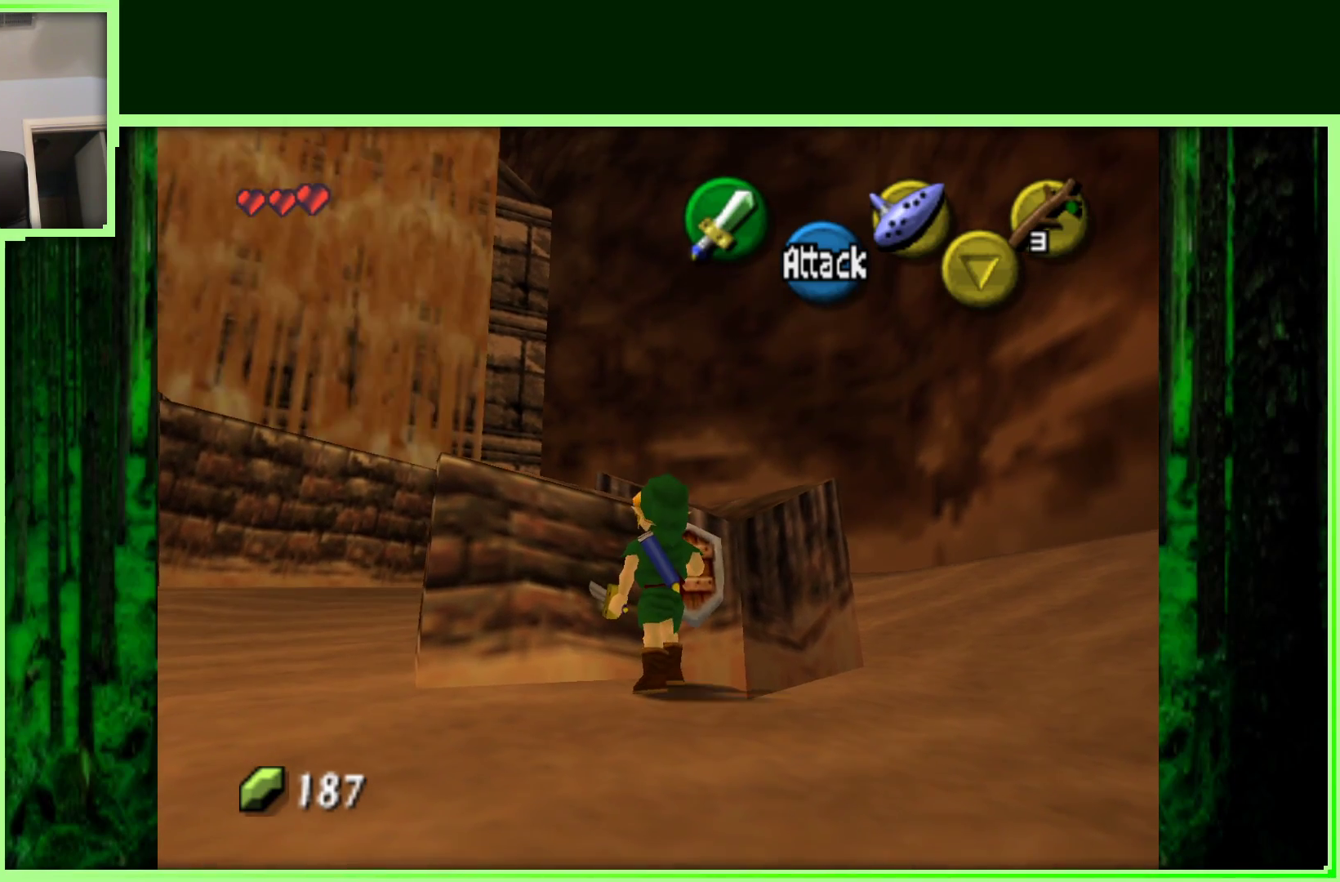
{"buttons": [], "left_stick": "down-left", "events": [[183, "left_stick", "left"], [283, "left_stick", "down-left"]]}
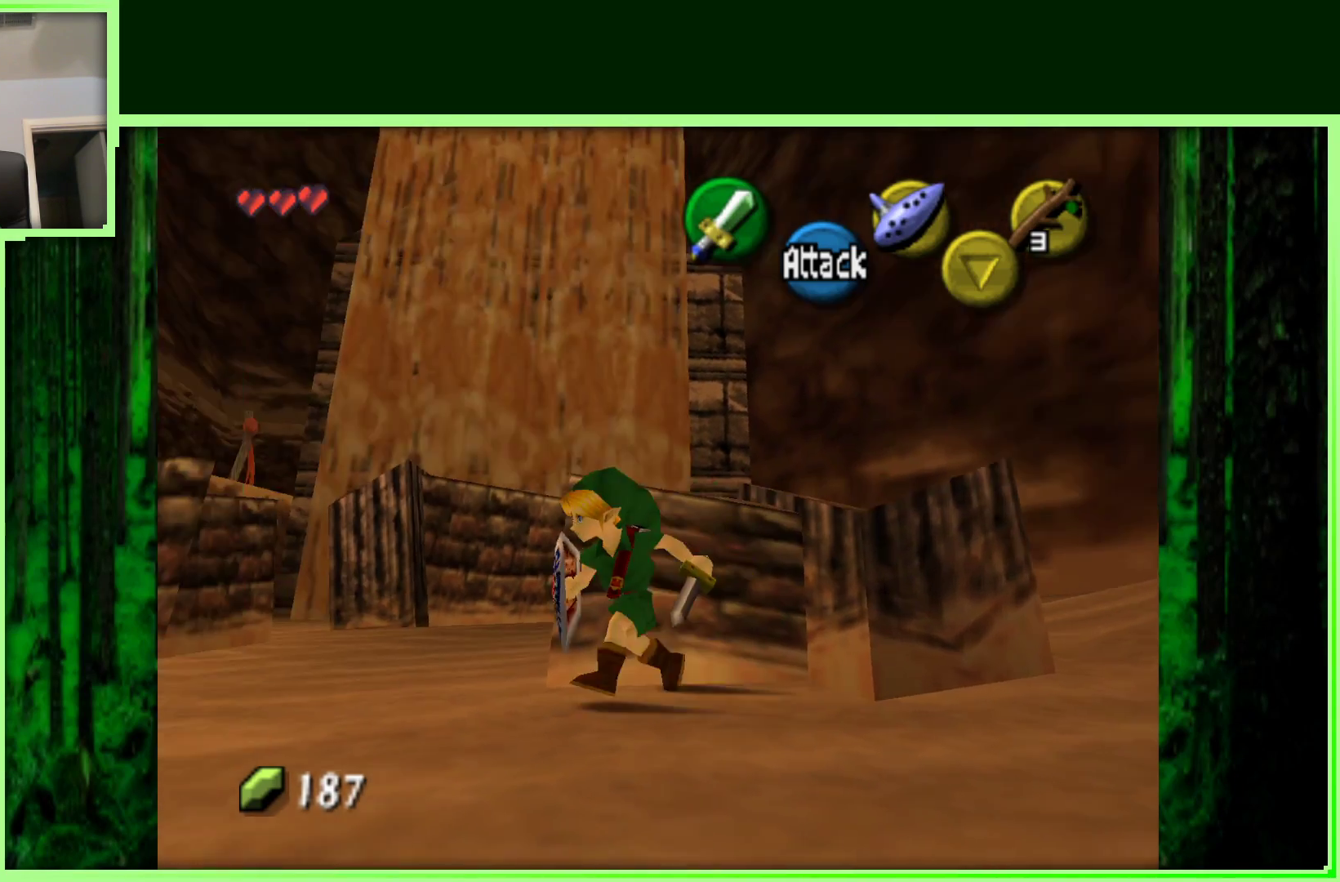
{"buttons": [], "left_stick": "up-left", "events": [[150, "left_stick", "left"], [317, "left_stick", "up-left"]]}
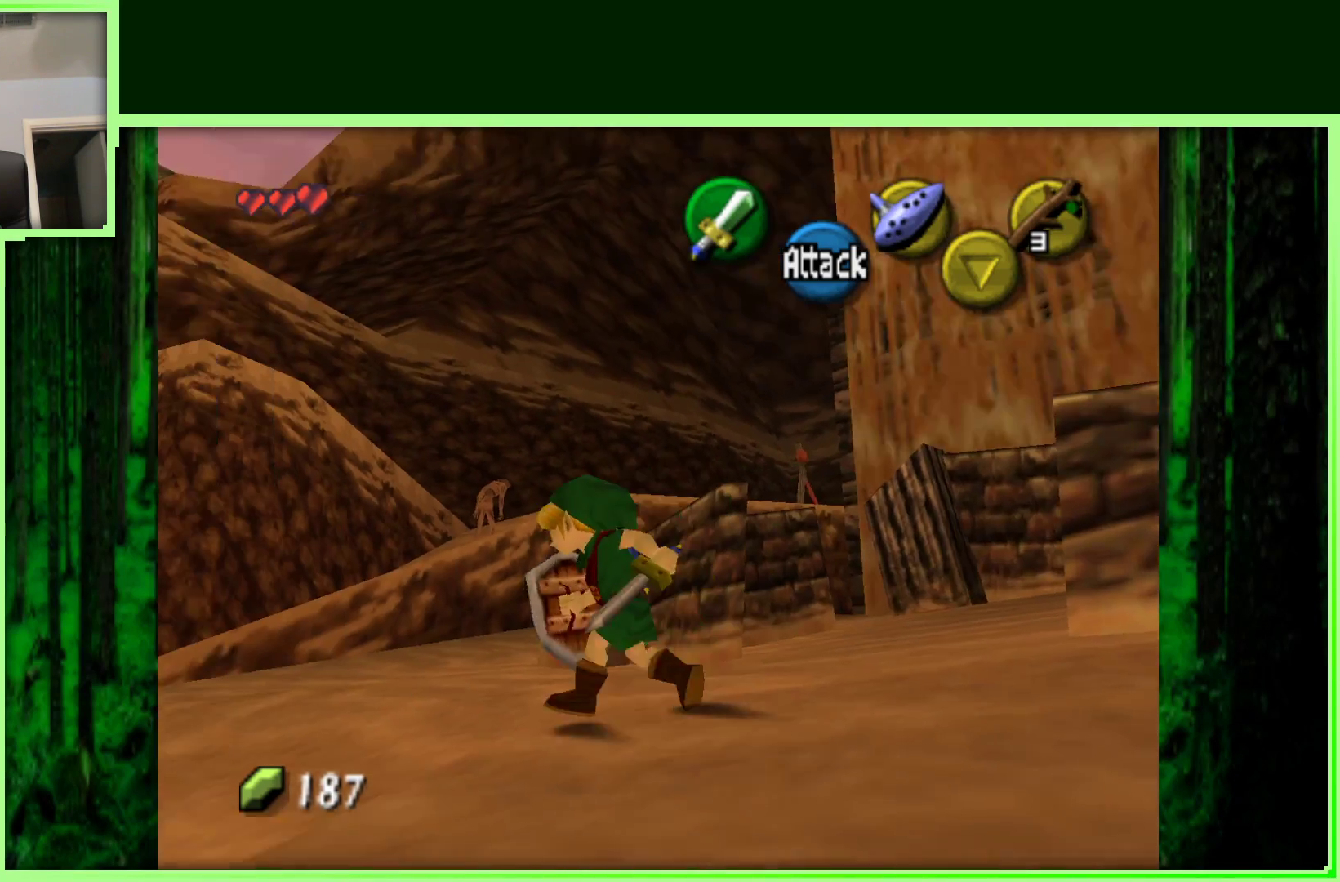
{"buttons": ["A"], "left_stick": "up-left", "events": [[350, "A", "down"]]}
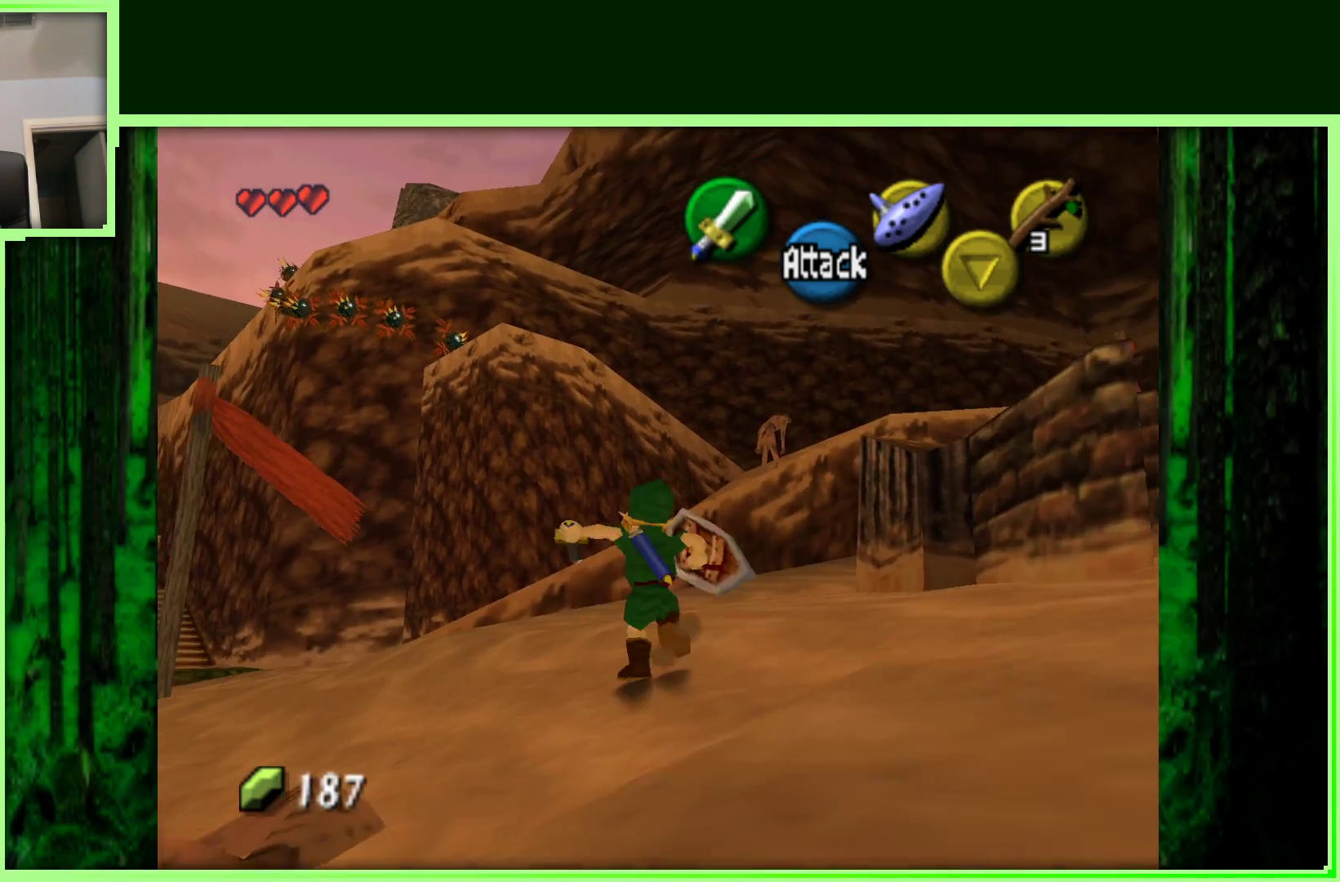
{"buttons": [], "left_stick": "up-left", "events": [[33, "A", "up"]]}
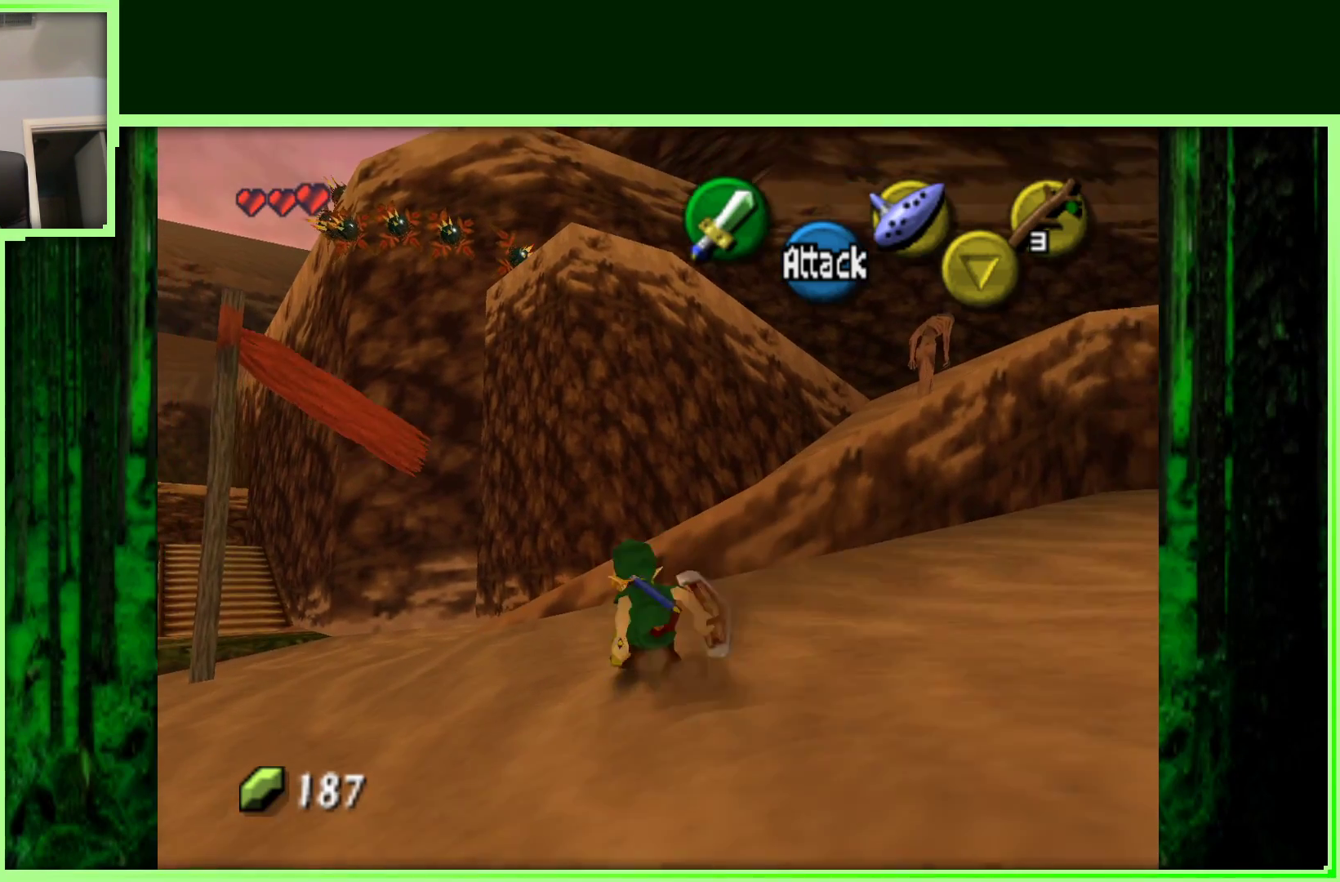
{"buttons": [], "left_stick": "up", "events": [[350, "left_stick", "up"]]}
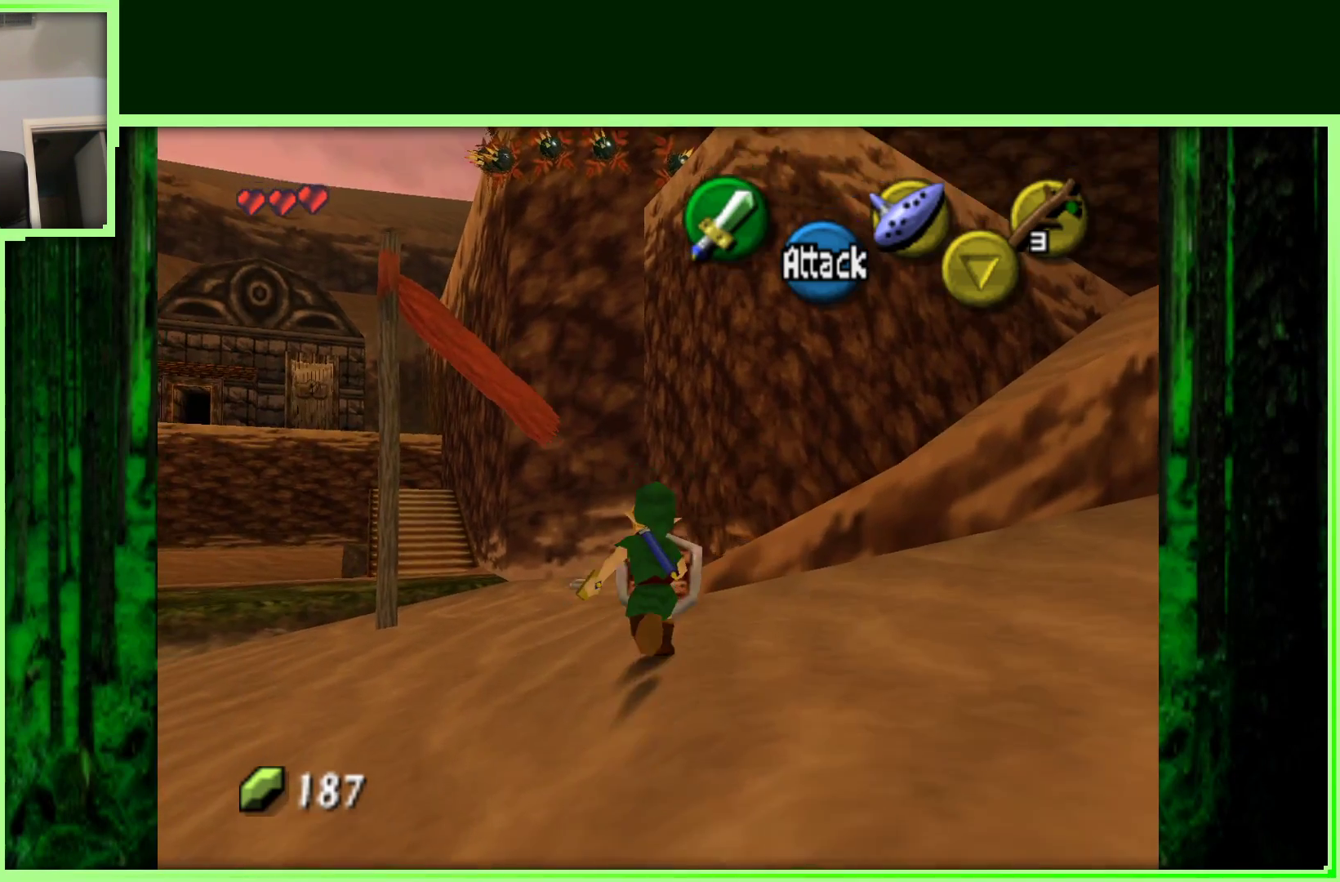
{"buttons": [], "left_stick": "up-right", "events": [[483, "left_stick", "up-right"]]}
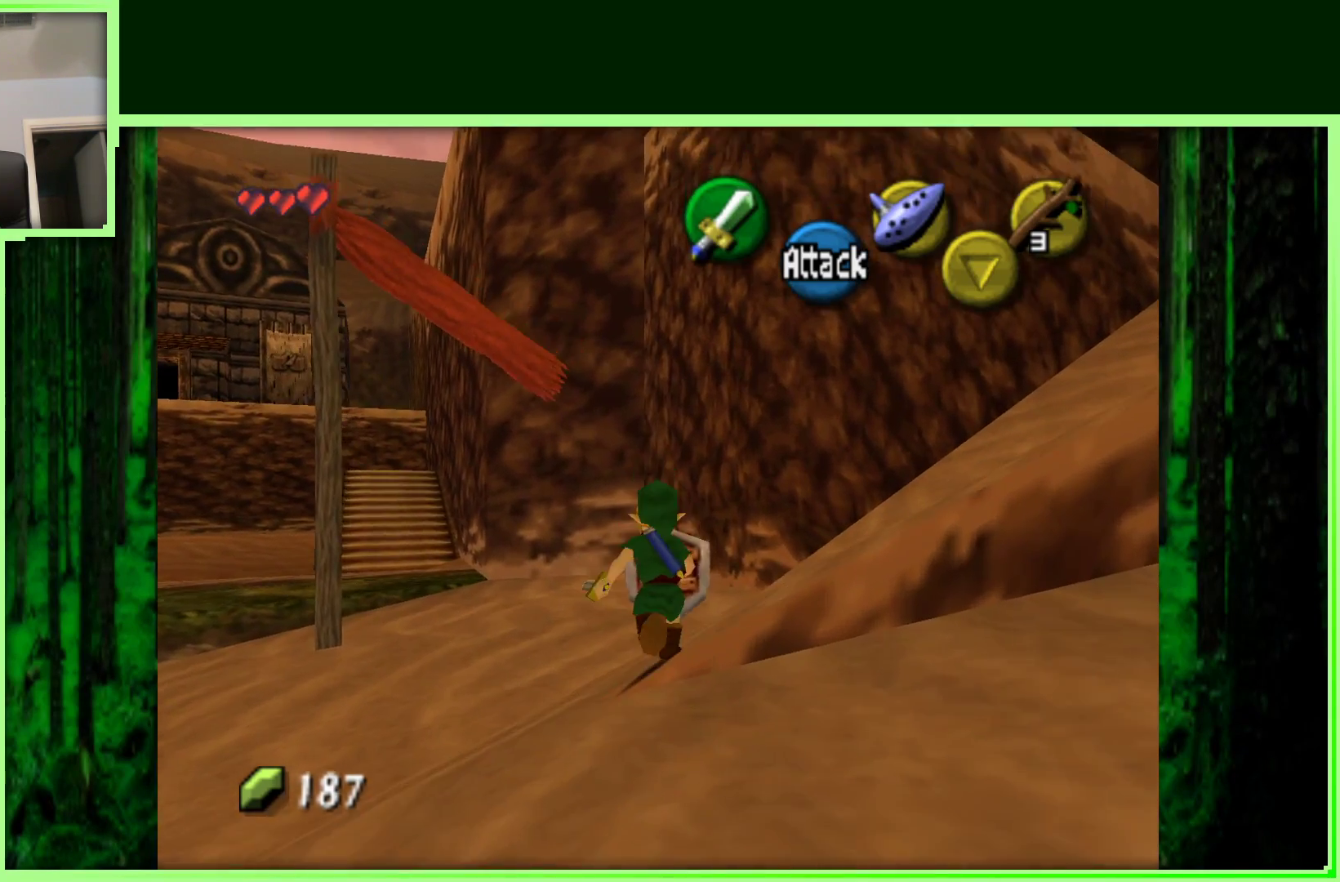
{"buttons": [], "left_stick": "right", "events": [[50, "left_stick", "right"], [133, "Z", "down"], [183, "left_stick", "center"], [350, "Z", "up"], [467, "left_stick", "right"]]}
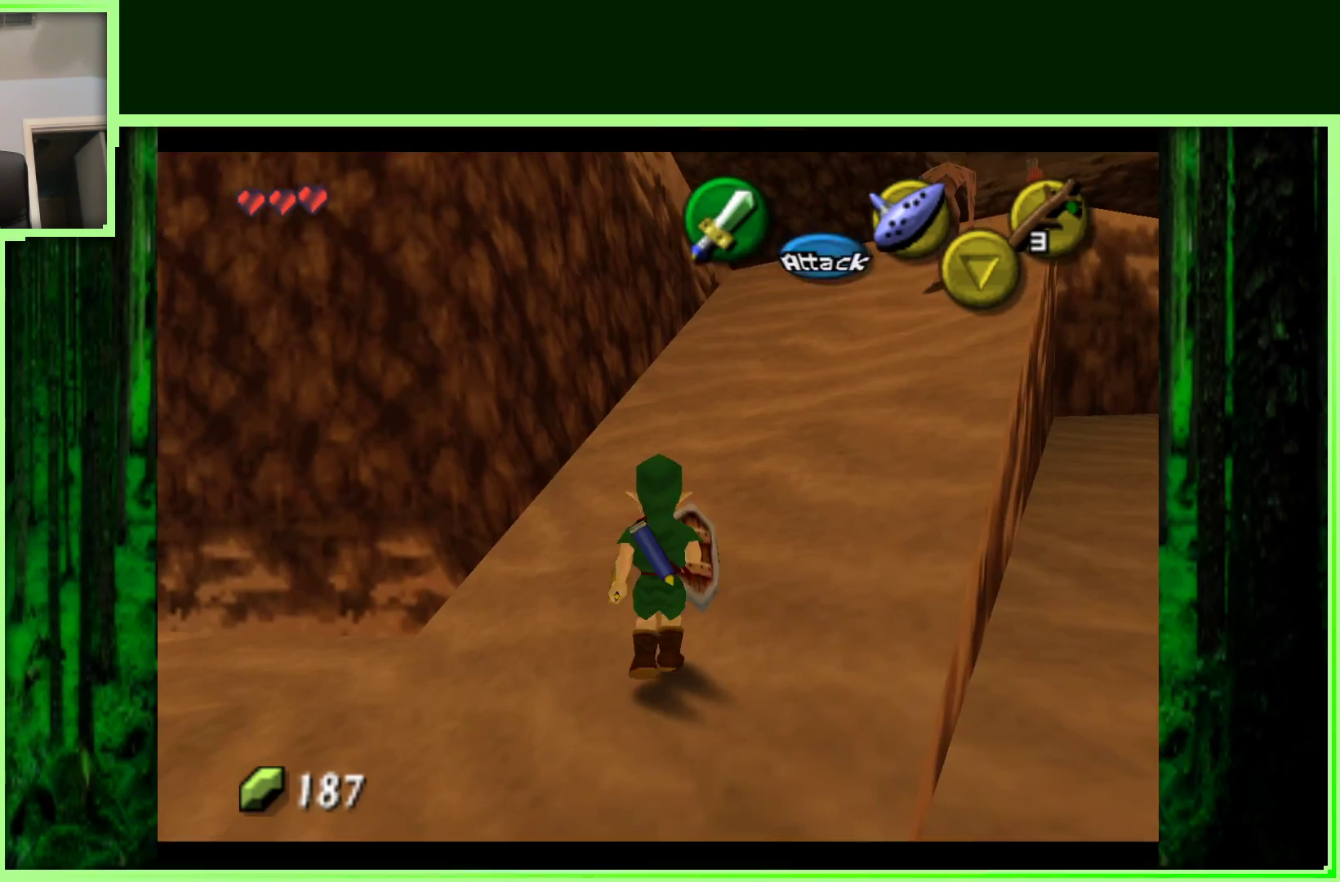
{"buttons": [], "left_stick": "up", "events": [[67, "left_stick", "up-right"], [483, "left_stick", "up"]]}
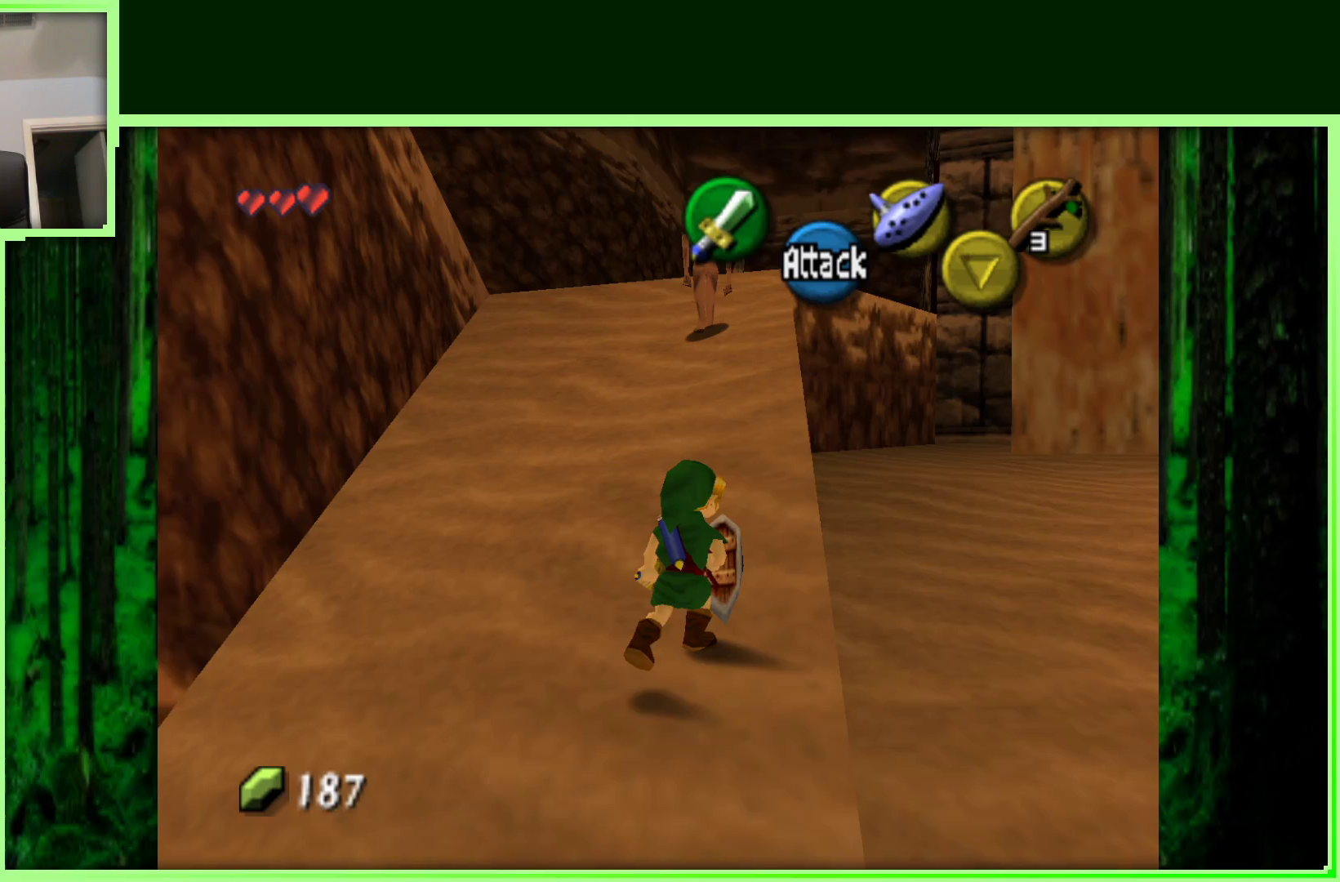
{"buttons": ["Z"], "left_stick": "center", "events": [[83, "left_stick", "center"], [350, "left_stick", "up"], [417, "Z", "down"], [417, "left_stick", "center"]]}
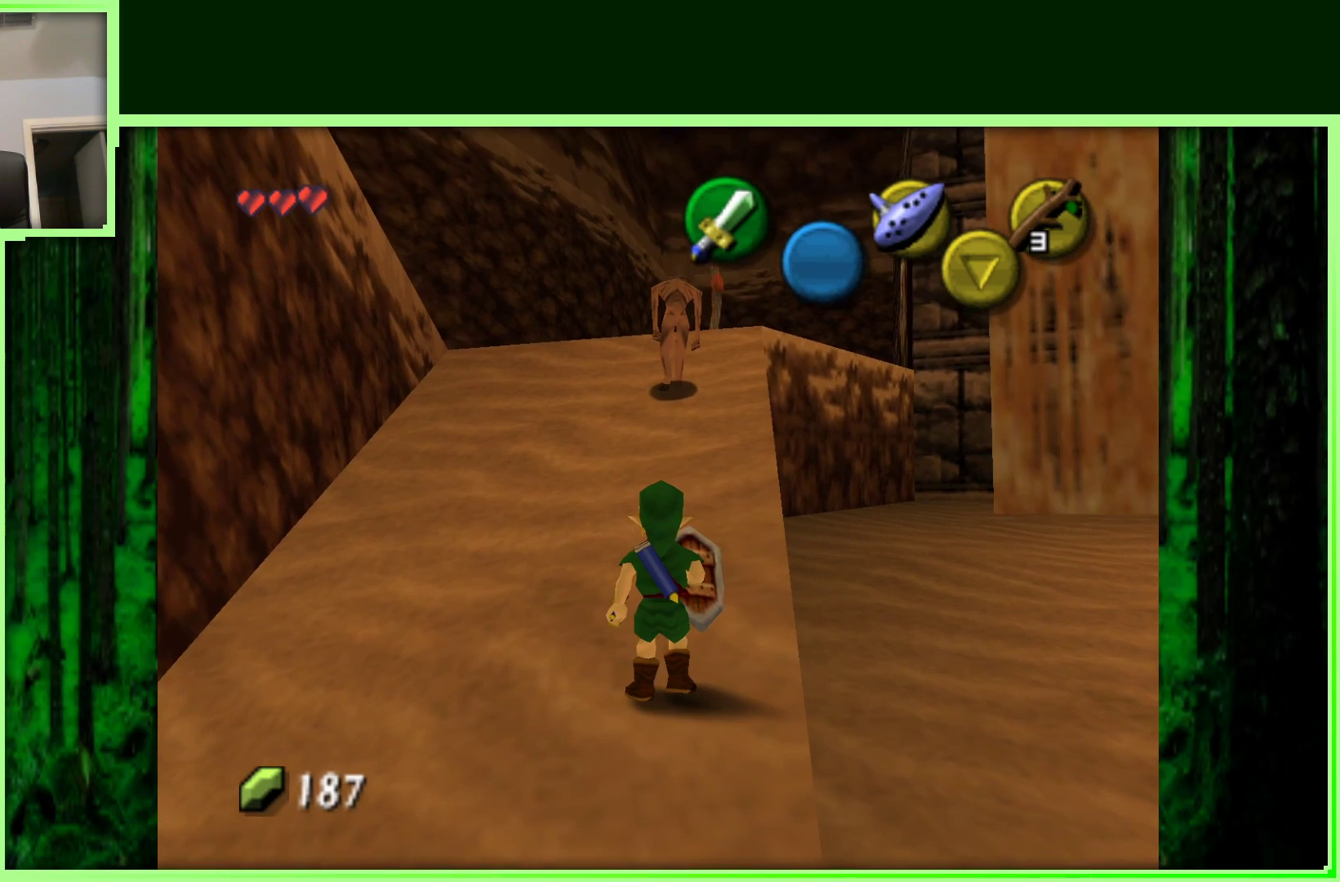
{"buttons": ["Z"], "left_stick": "up", "events": [[383, "left_stick", "up"]]}
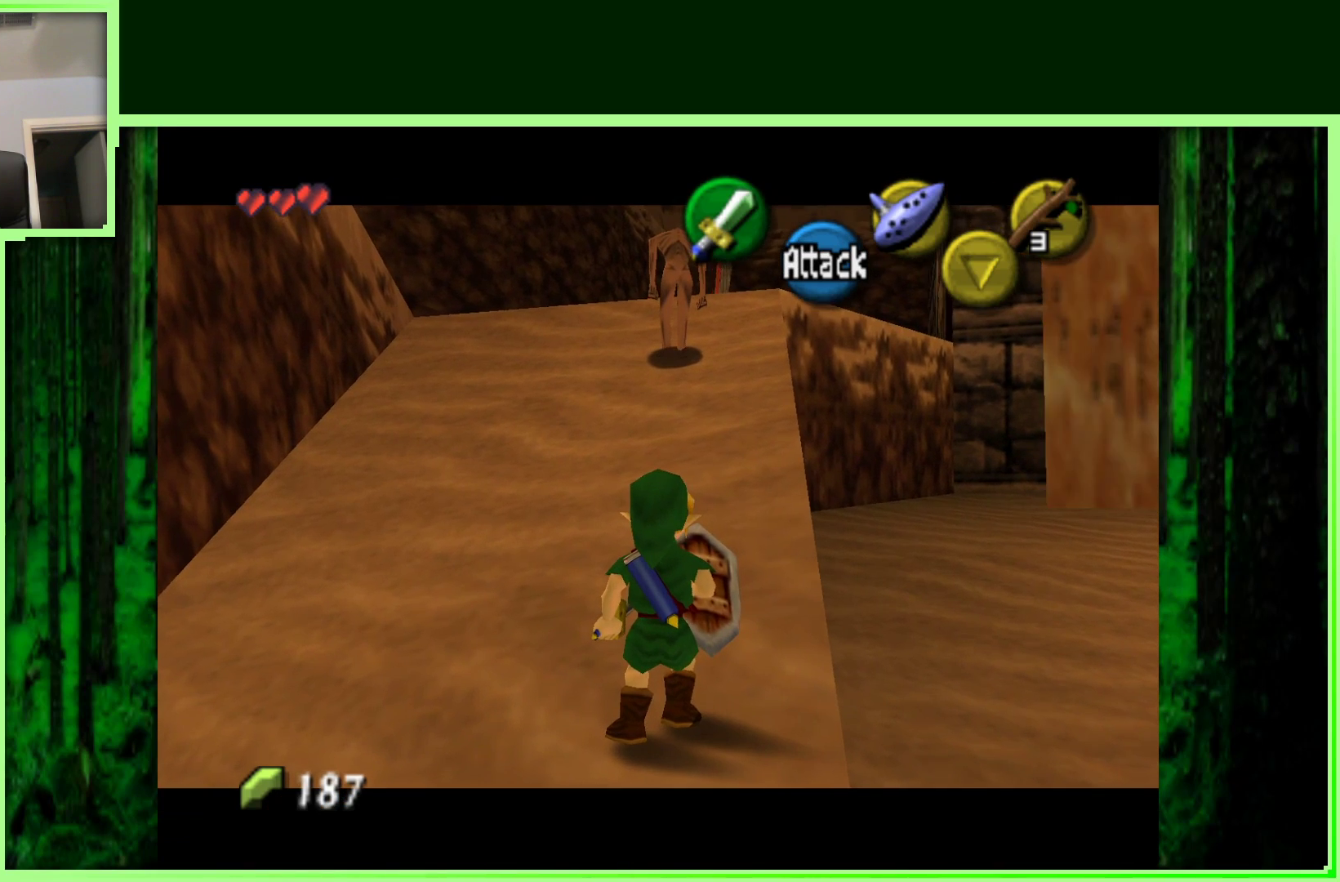
{"buttons": ["Z"], "left_stick": "up", "events": [[83, "A", "down"], [217, "A", "up"]]}
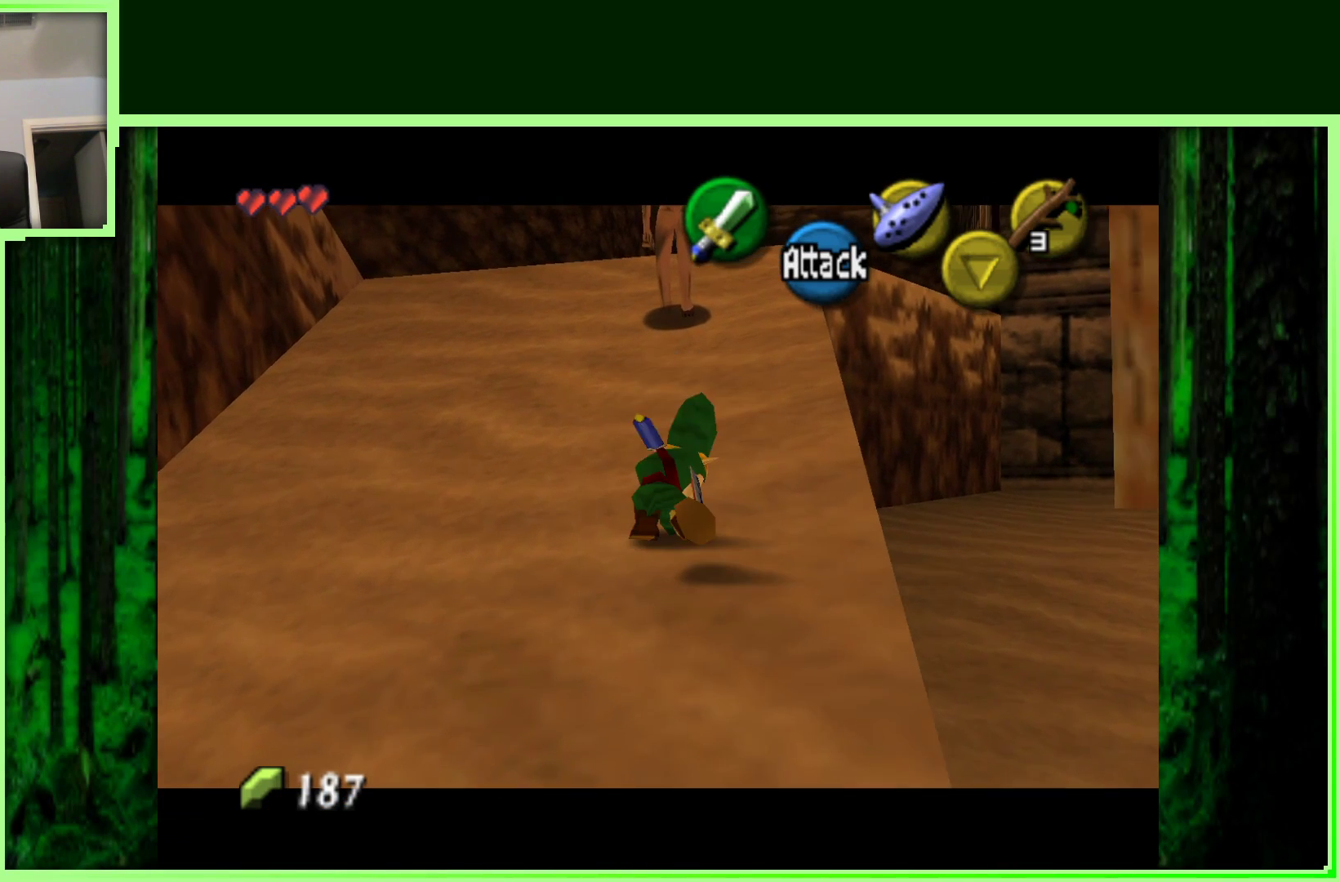
{"buttons": ["Z"], "left_stick": "up", "events": [[150, "left_stick", "center"], [433, "left_stick", "up"]]}
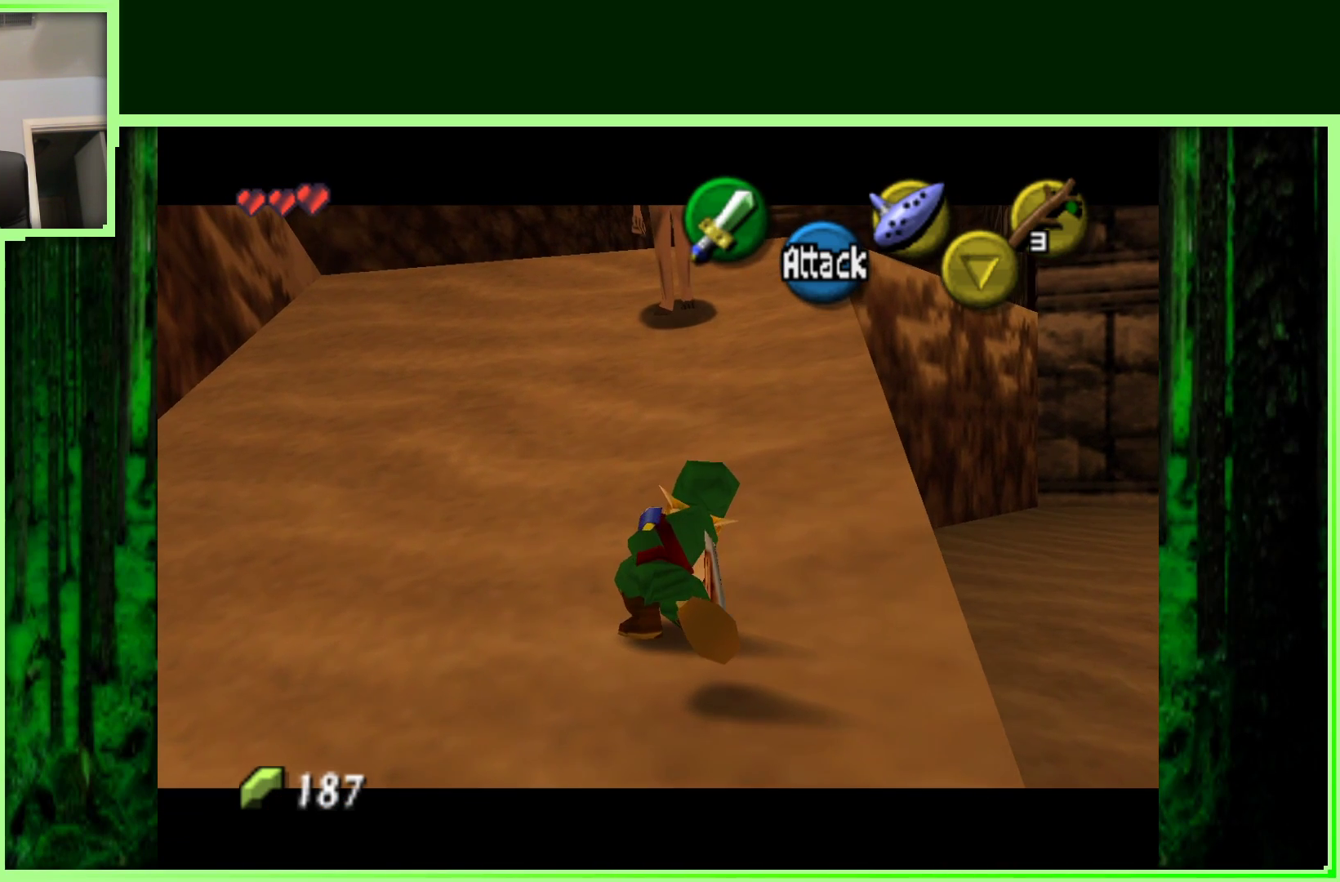
{"buttons": ["Z"], "left_stick": "up", "events": [[117, "A", "down"], [300, "A", "up"]]}
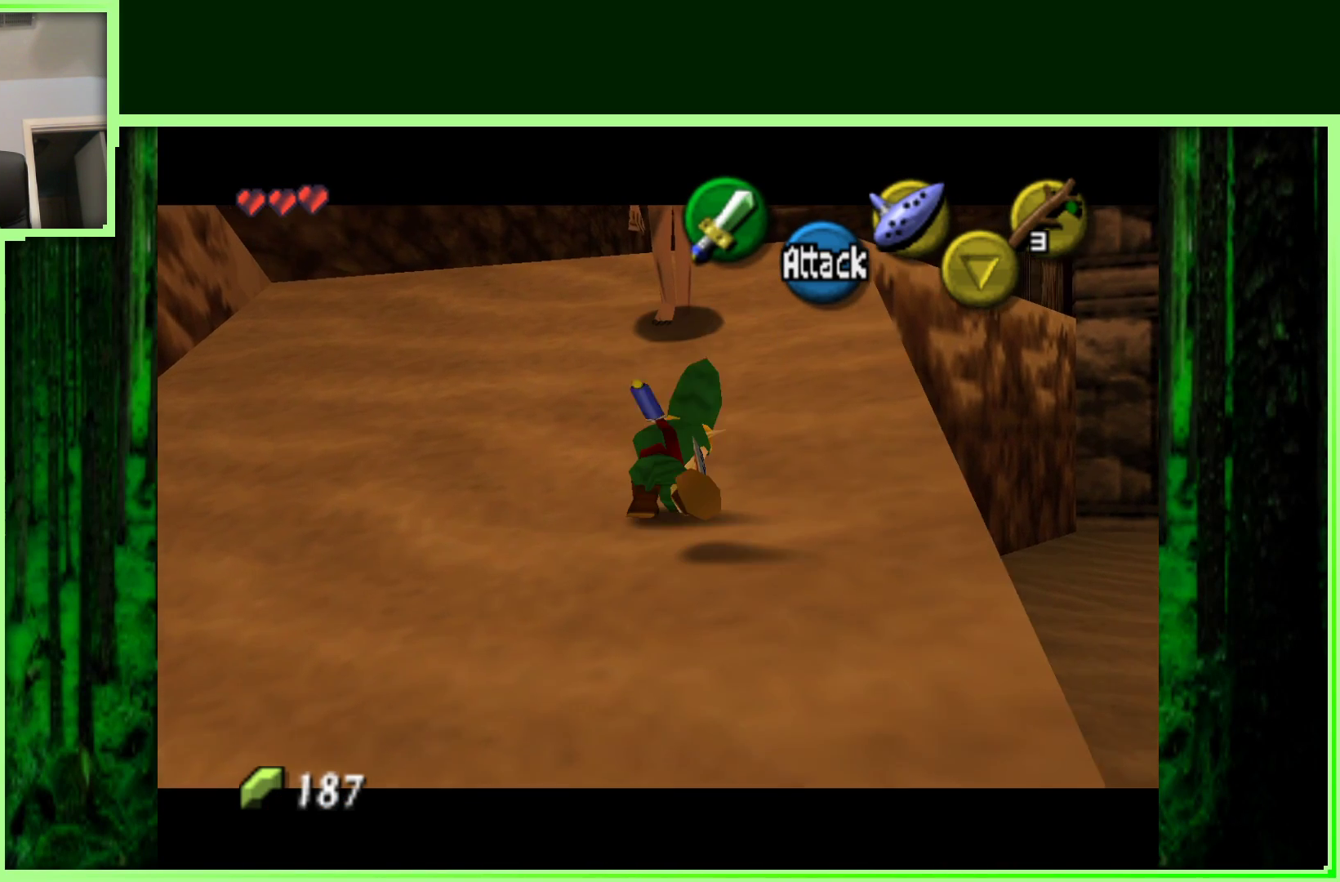
{"buttons": ["Z"], "left_stick": "up", "events": [[133, "left_stick", "center"], [450, "left_stick", "up"]]}
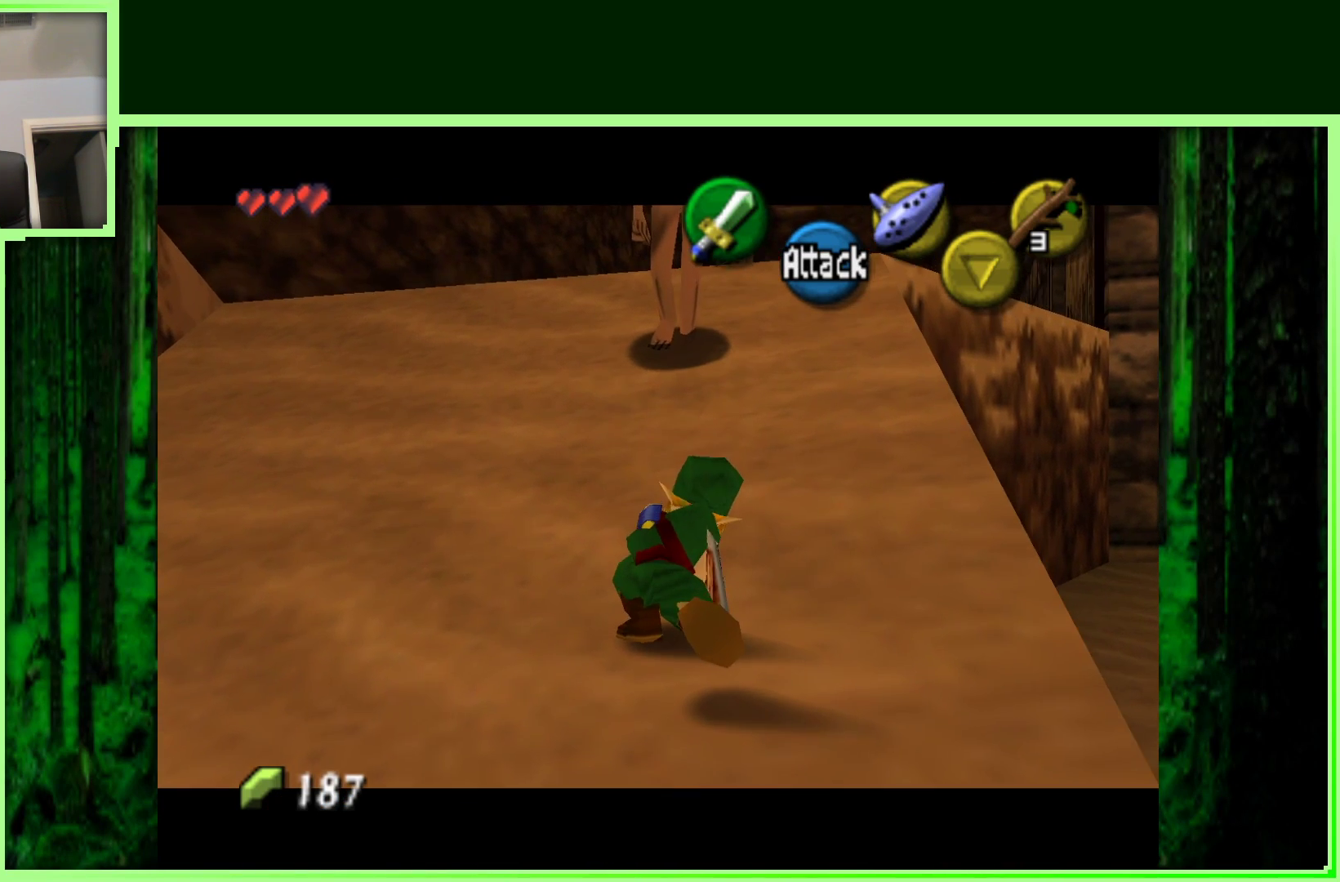
{"buttons": ["Z"], "left_stick": "up", "events": [[133, "A", "down"], [333, "A", "up"]]}
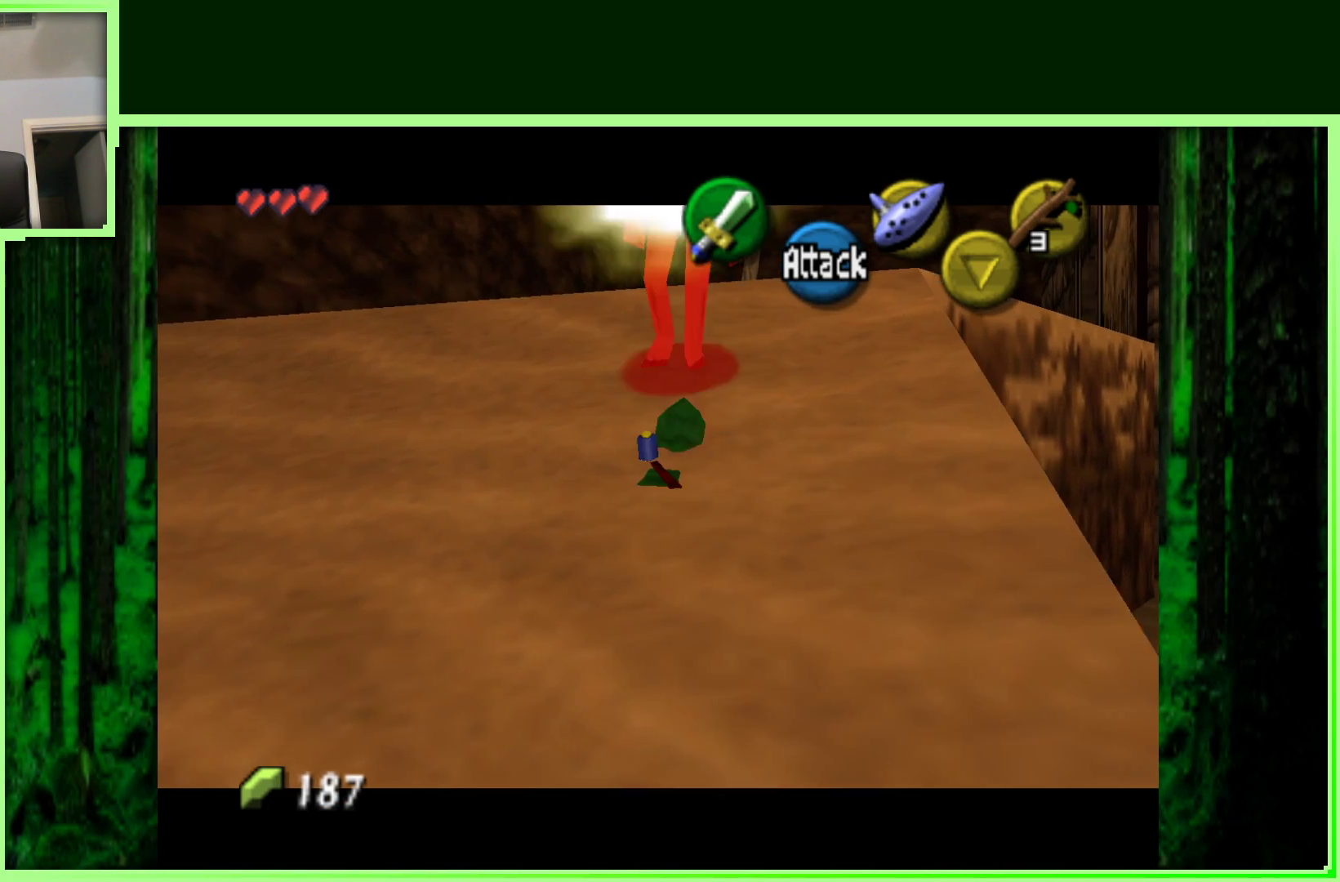
{"buttons": ["Z"], "left_stick": "center", "events": [[67, "left_stick", "center"]]}
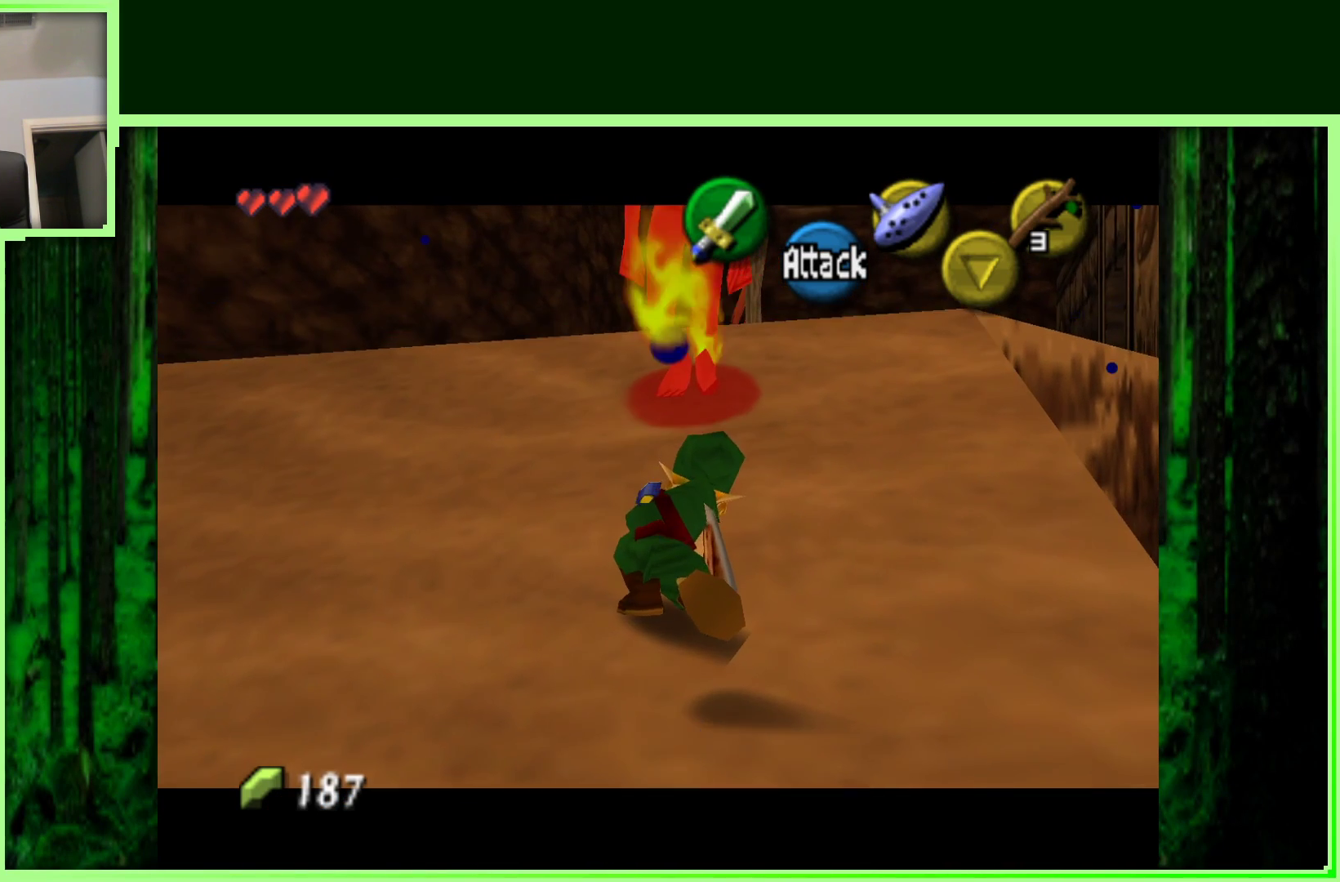
{"buttons": ["Z"], "left_stick": "up", "events": [[117, "left_stick", "up"], [217, "A", "down"], [400, "A", "up"]]}
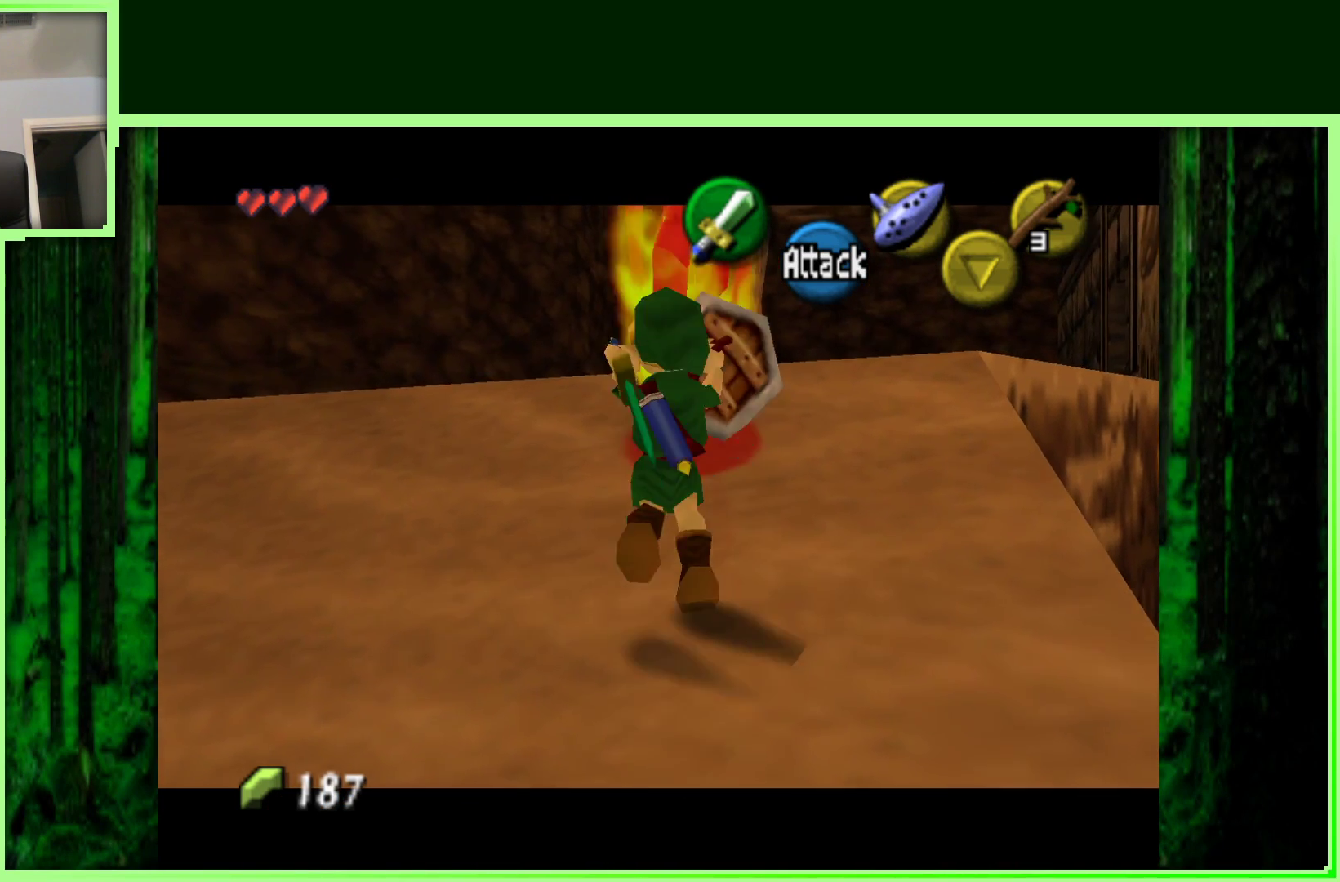
{"buttons": ["Z"], "left_stick": "center", "events": [[117, "left_stick", "center"]]}
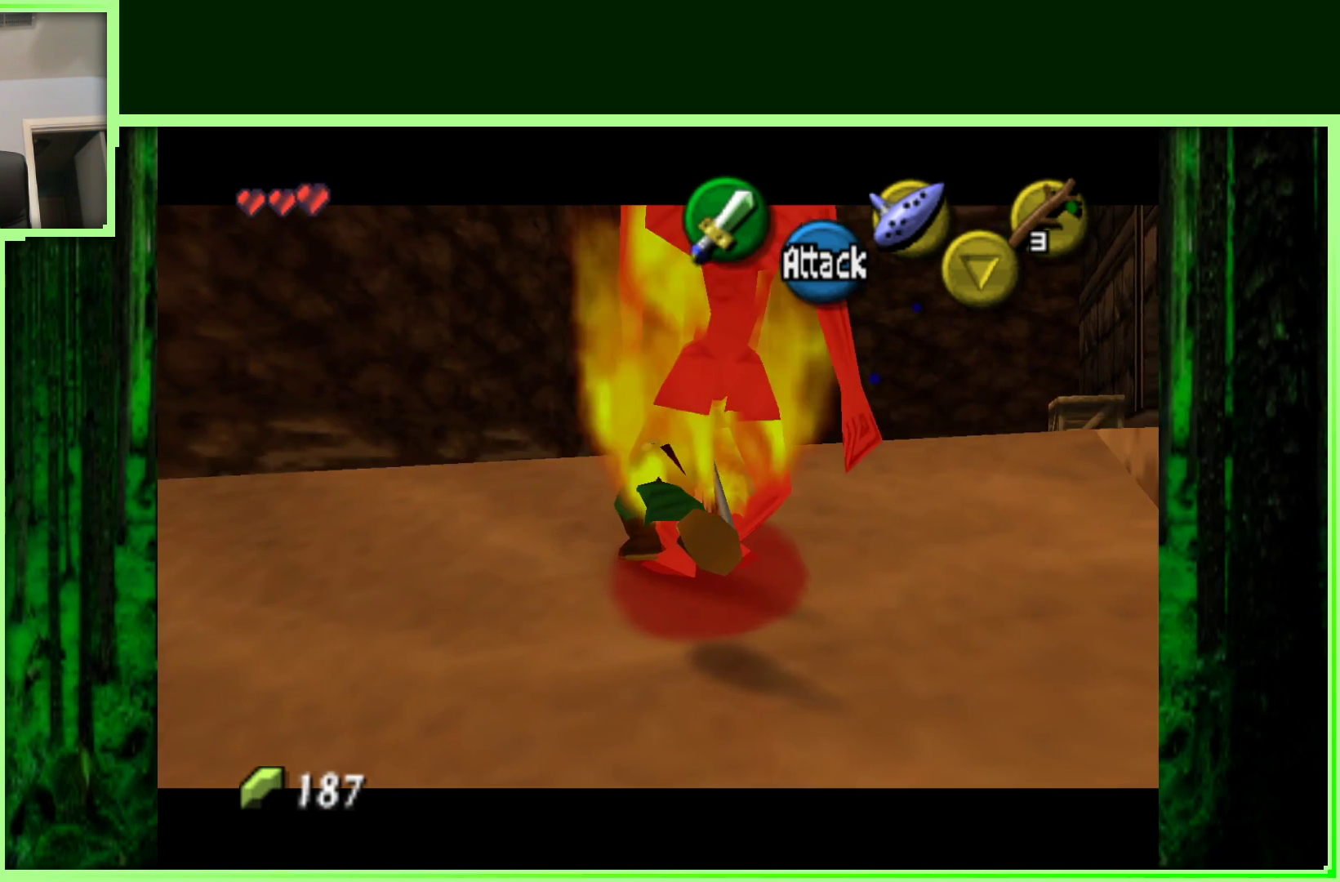
{"buttons": ["Z"], "left_stick": "center", "events": []}
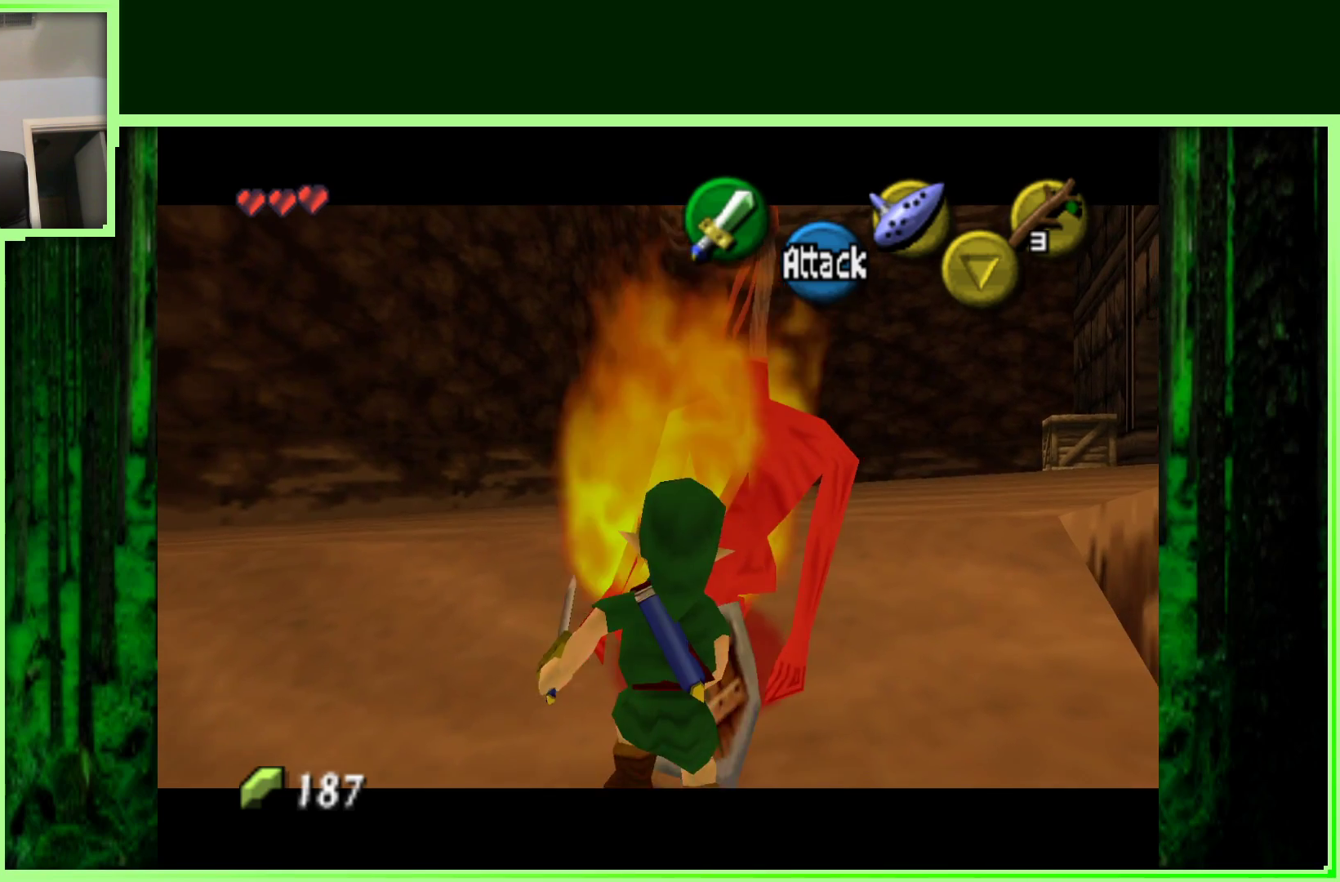
{"buttons": [], "left_stick": "down", "events": [[33, "Z", "up"], [83, "left_stick", "down"]]}
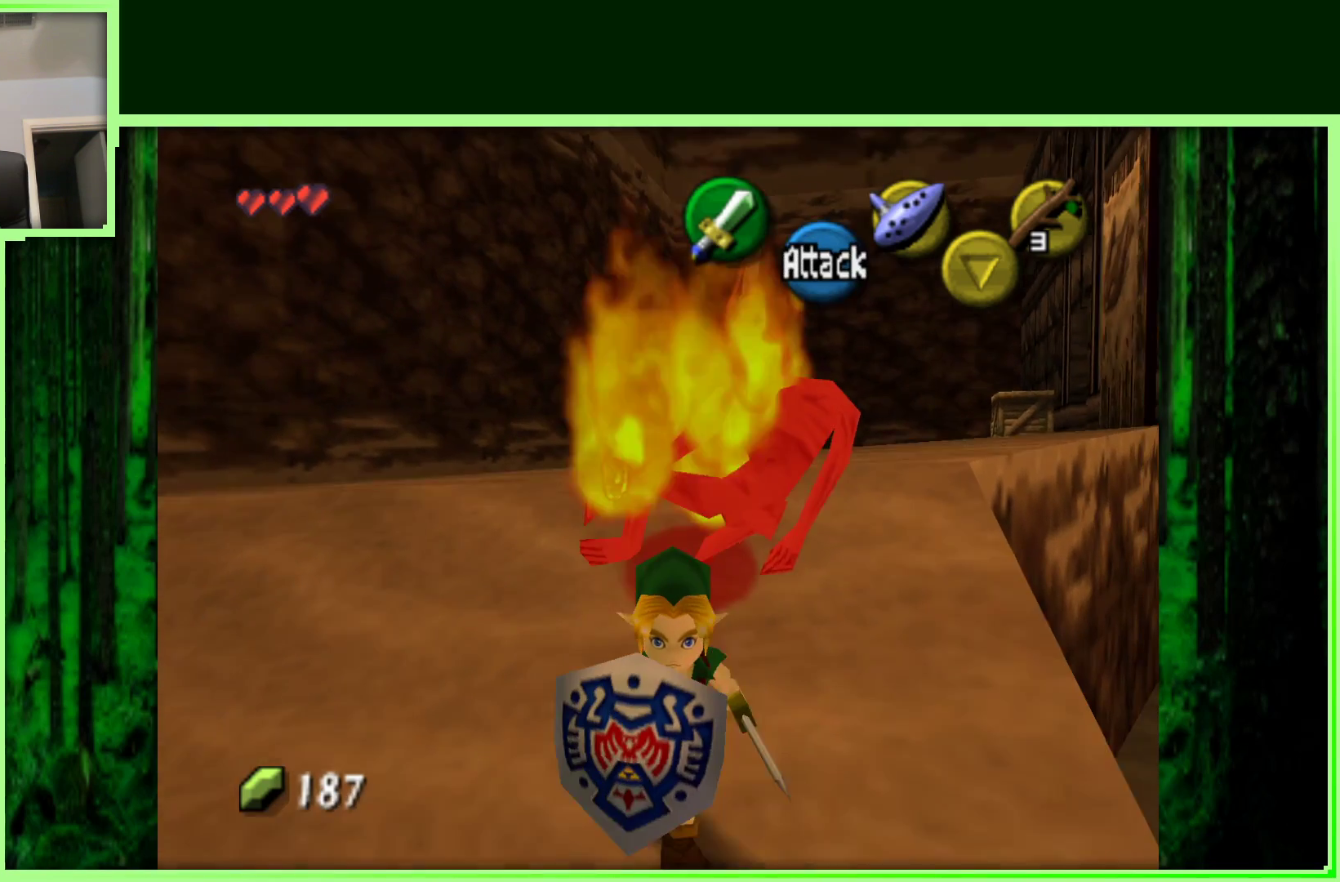
{"buttons": [], "left_stick": "up", "events": [[217, "left_stick", "up"]]}
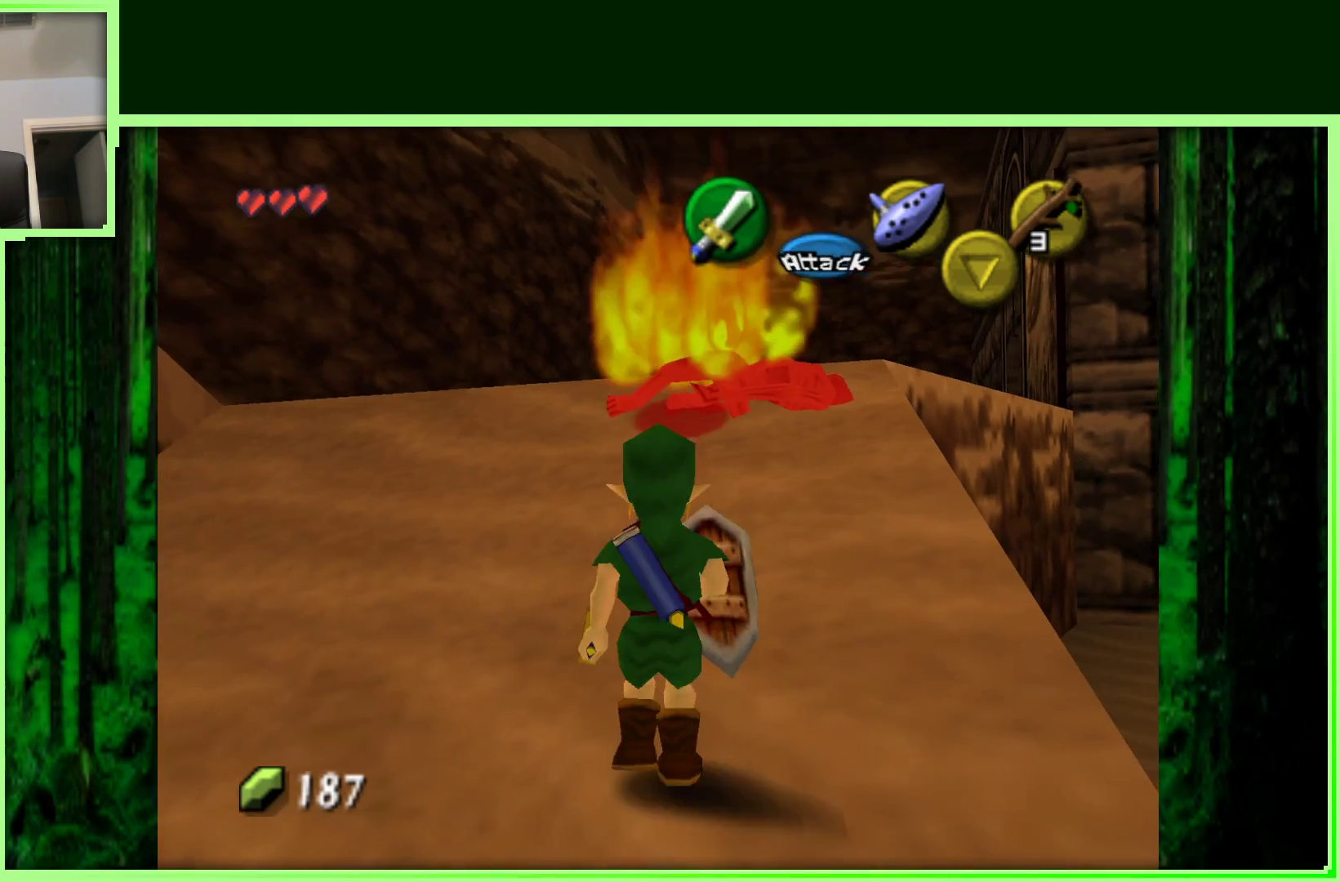
{"buttons": [], "left_stick": "up", "events": []}
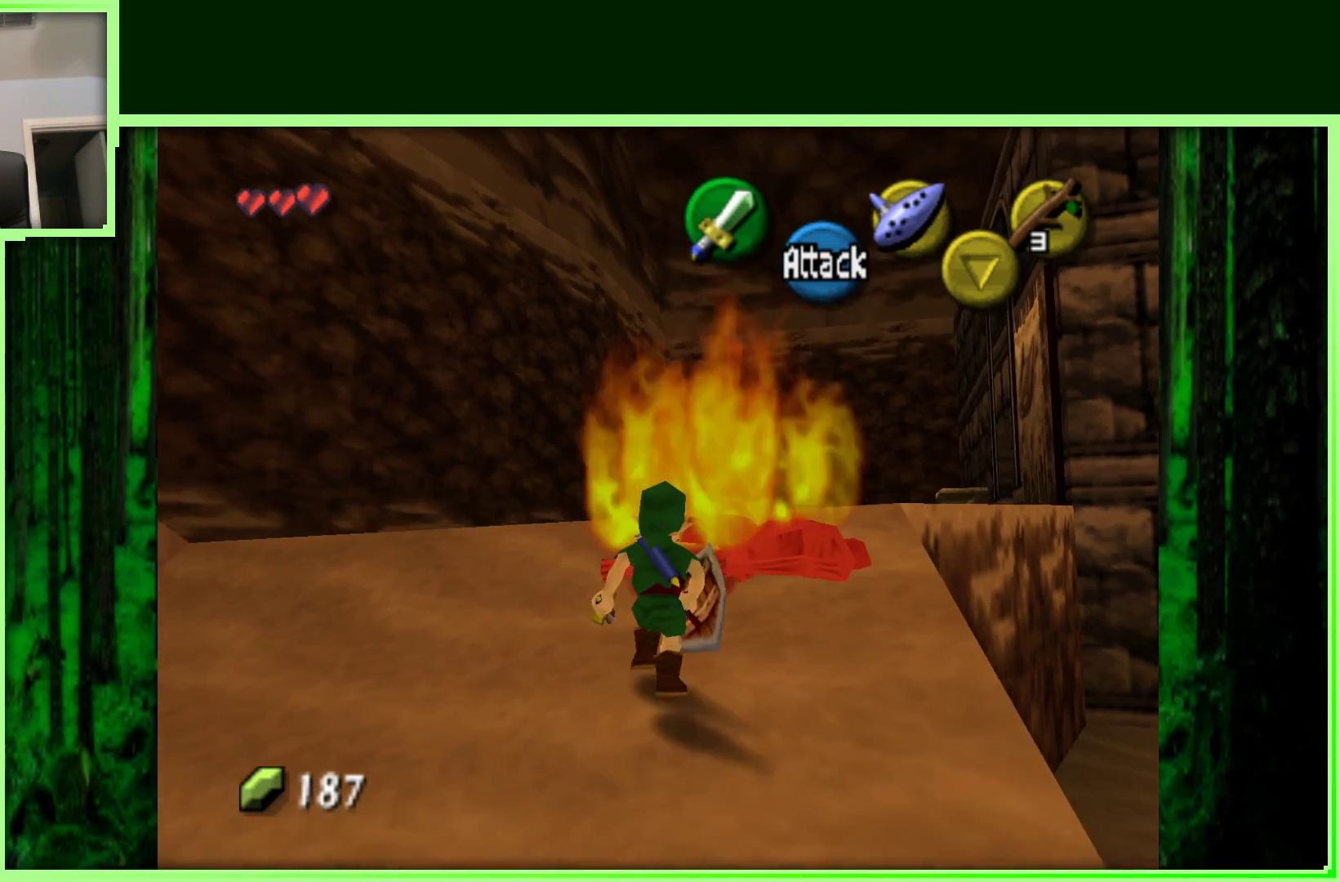
{"buttons": [], "left_stick": "up", "events": []}
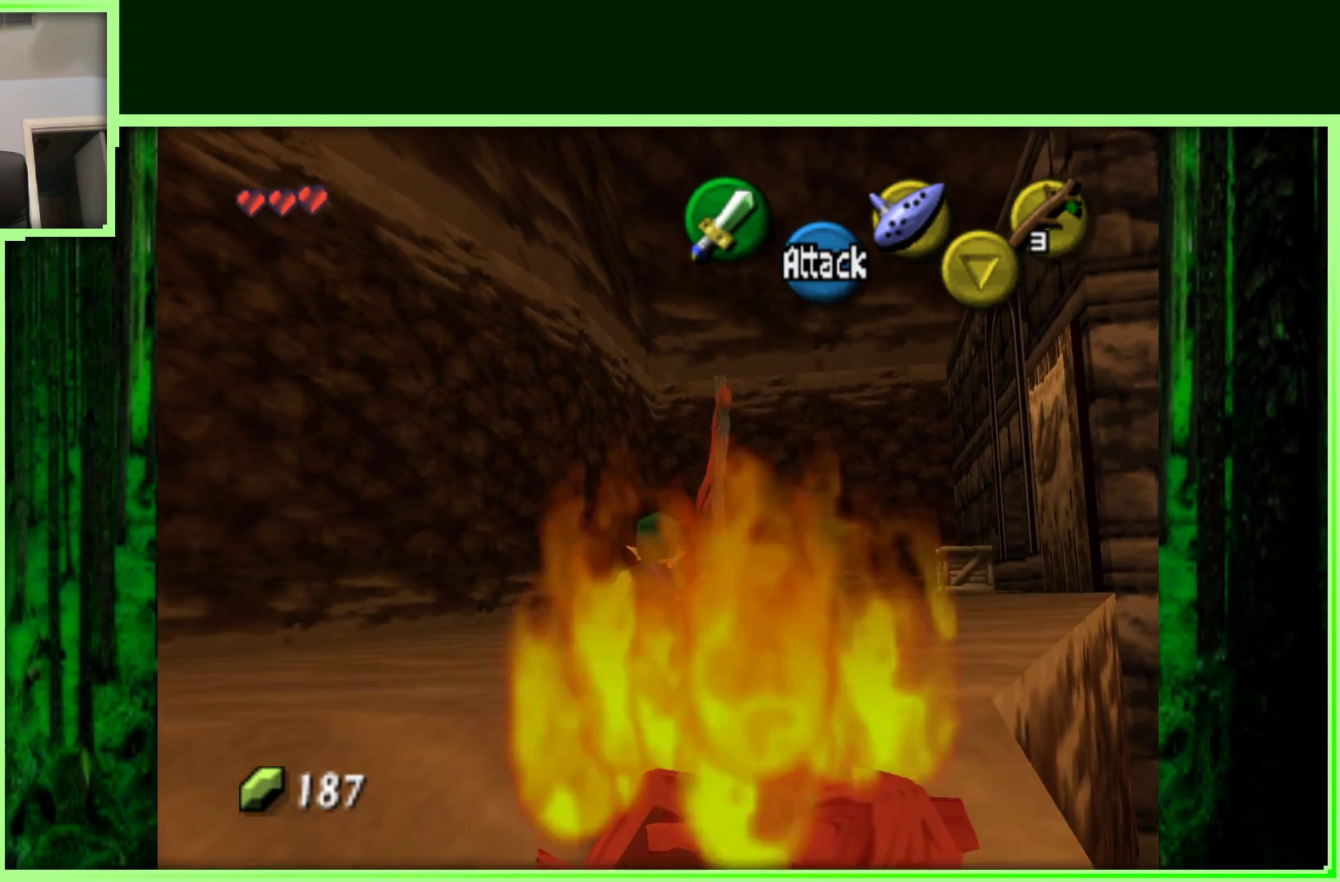
{"buttons": [], "left_stick": "up-right", "events": [[17, "left_stick", "up-right"]]}
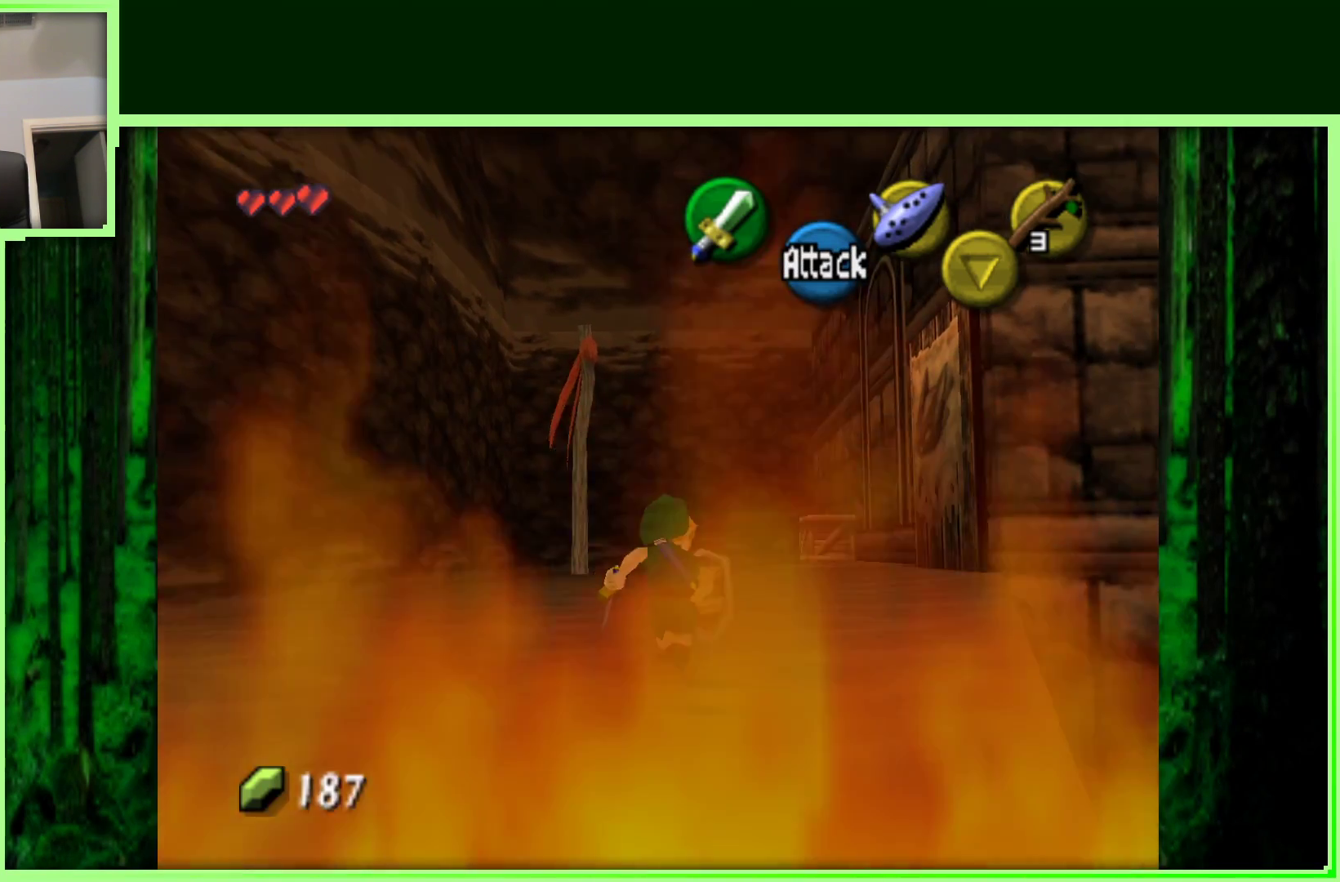
{"buttons": [], "left_stick": "up", "events": [[500, "left_stick", "up"]]}
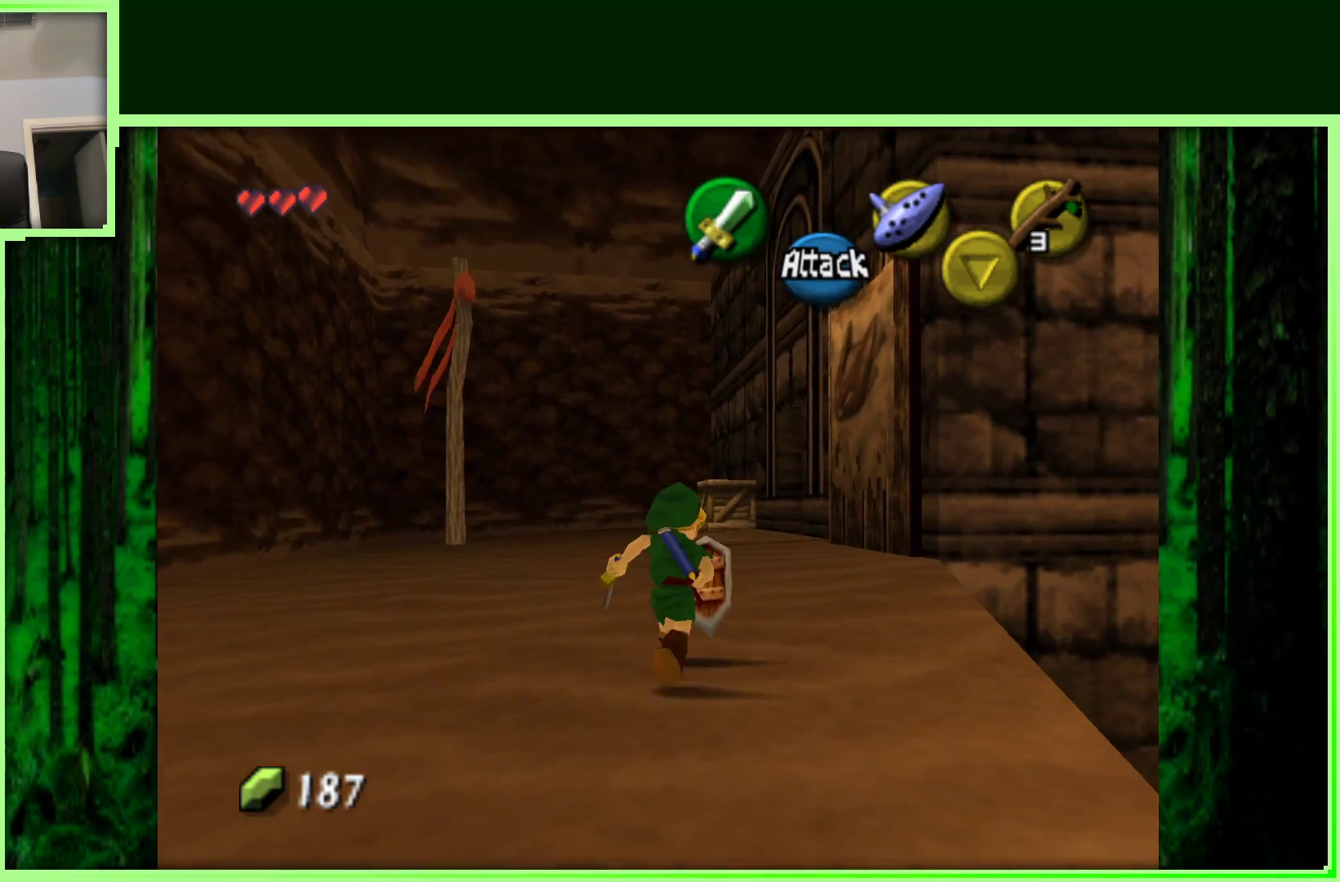
{"buttons": [], "left_stick": "up", "events": []}